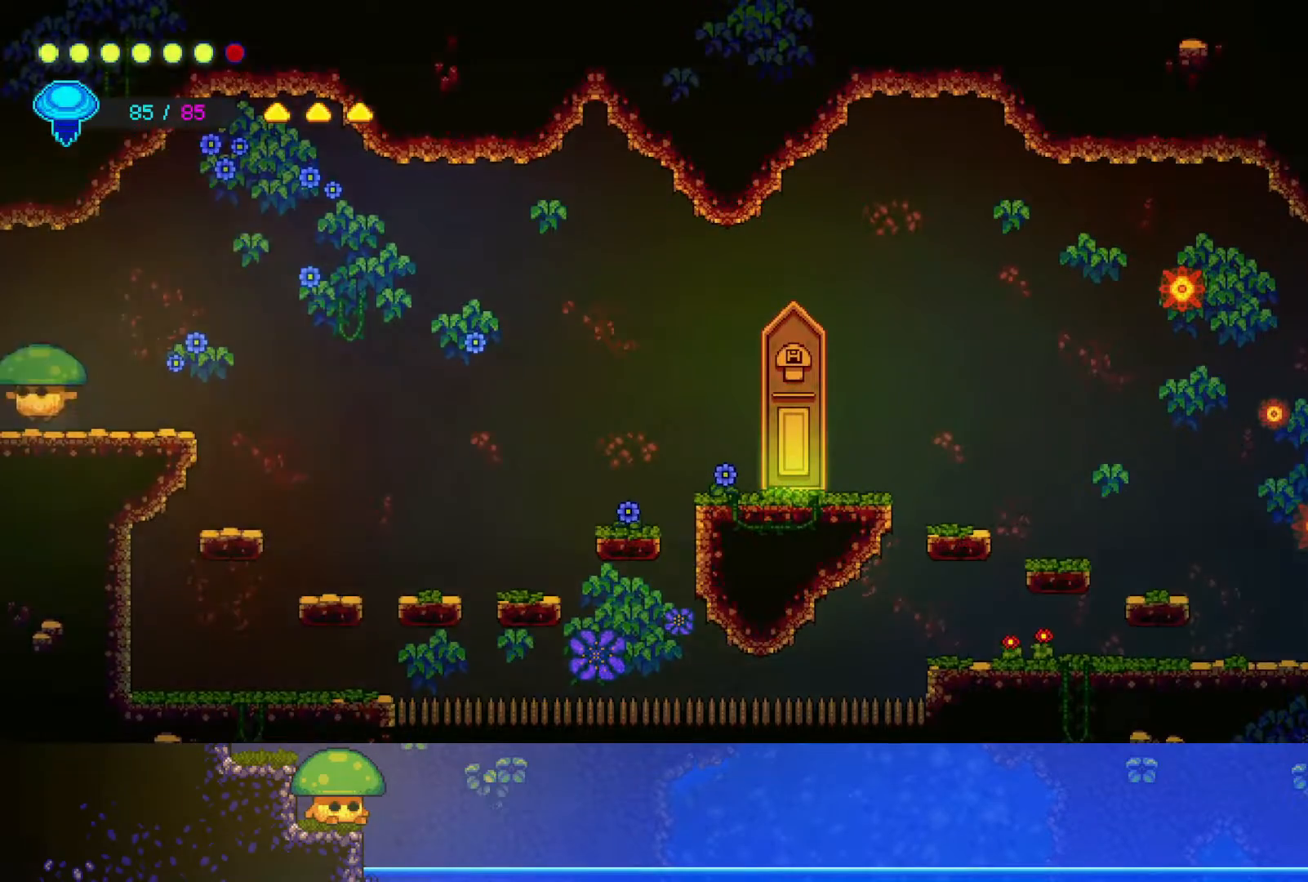
Gameplay with a controller (PlayStation layout); each line is a JSON object with the inputs held at the frame after it. "events" lists button and stick changes between this image and that frame as [ms after this image, input, new state], when the widget could be followed in between.
{"buttons": [], "left_stick": "left", "right_stick": "center", "events": []}
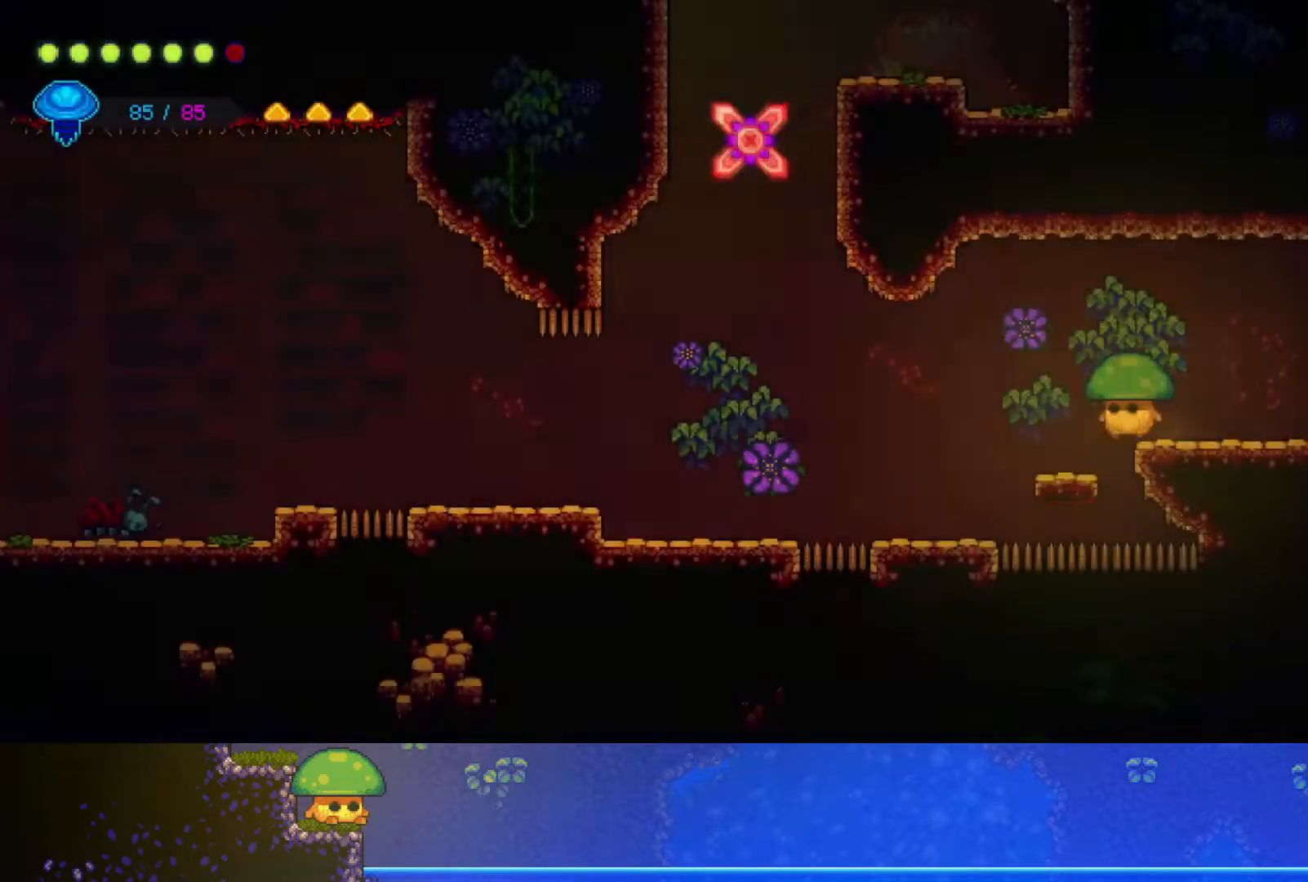
{"buttons": ["CROSS"], "left_stick": "left", "right_stick": "center", "events": [[417, "CROSS", "down"]]}
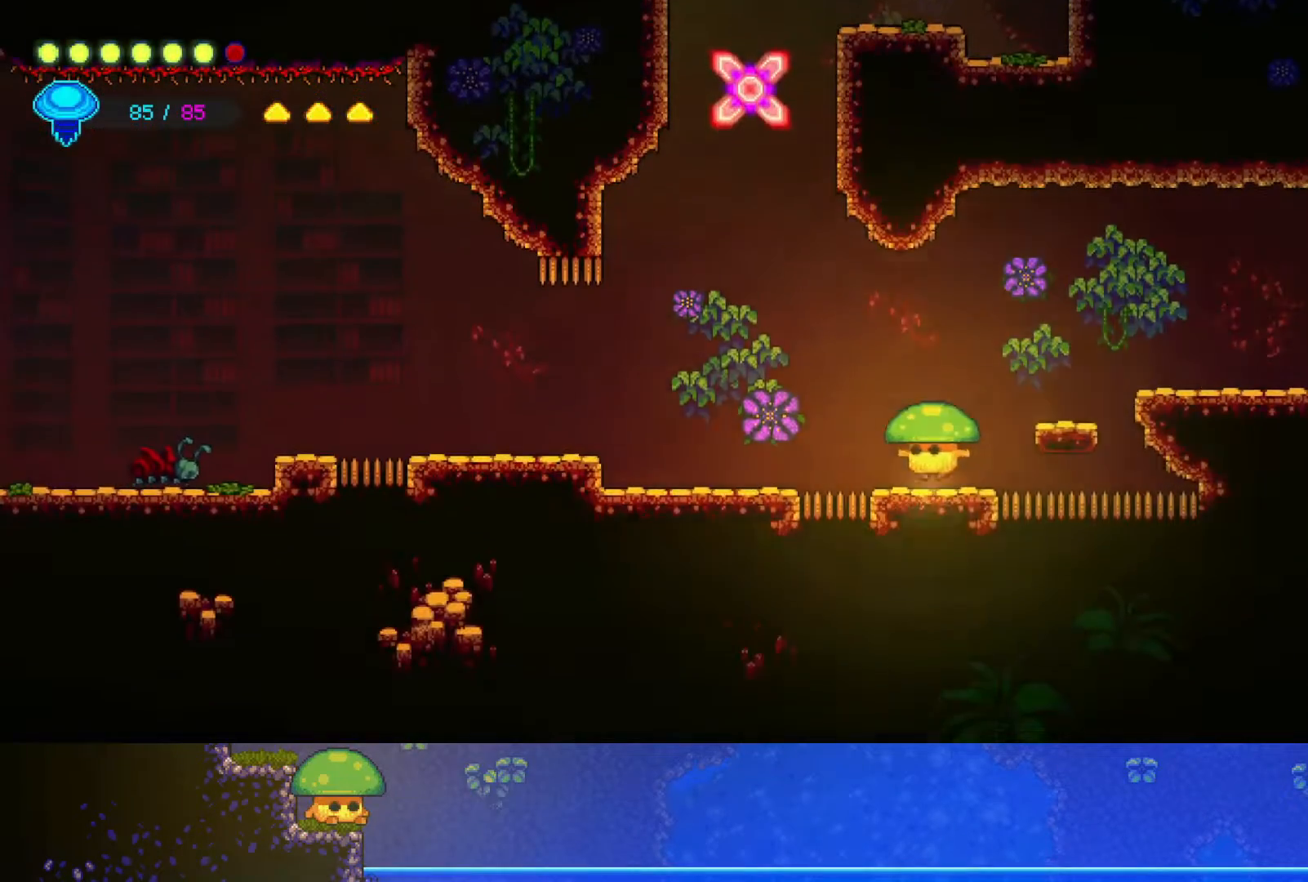
{"buttons": [], "left_stick": "left", "right_stick": "center", "events": [[50, "CROSS", "up"]]}
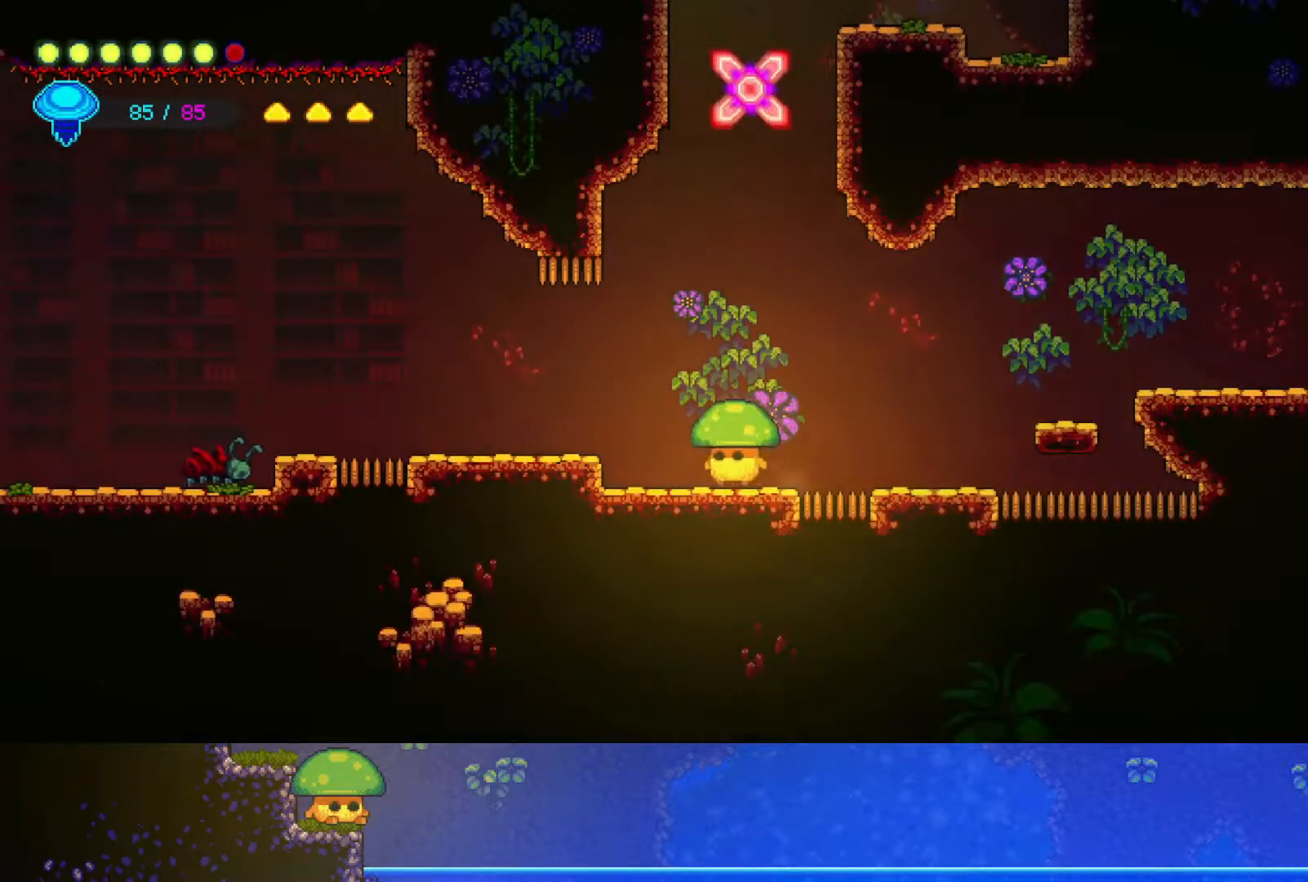
{"buttons": [], "left_stick": "left", "right_stick": "center", "events": [[200, "CROSS", "down"], [250, "CROSS", "up"]]}
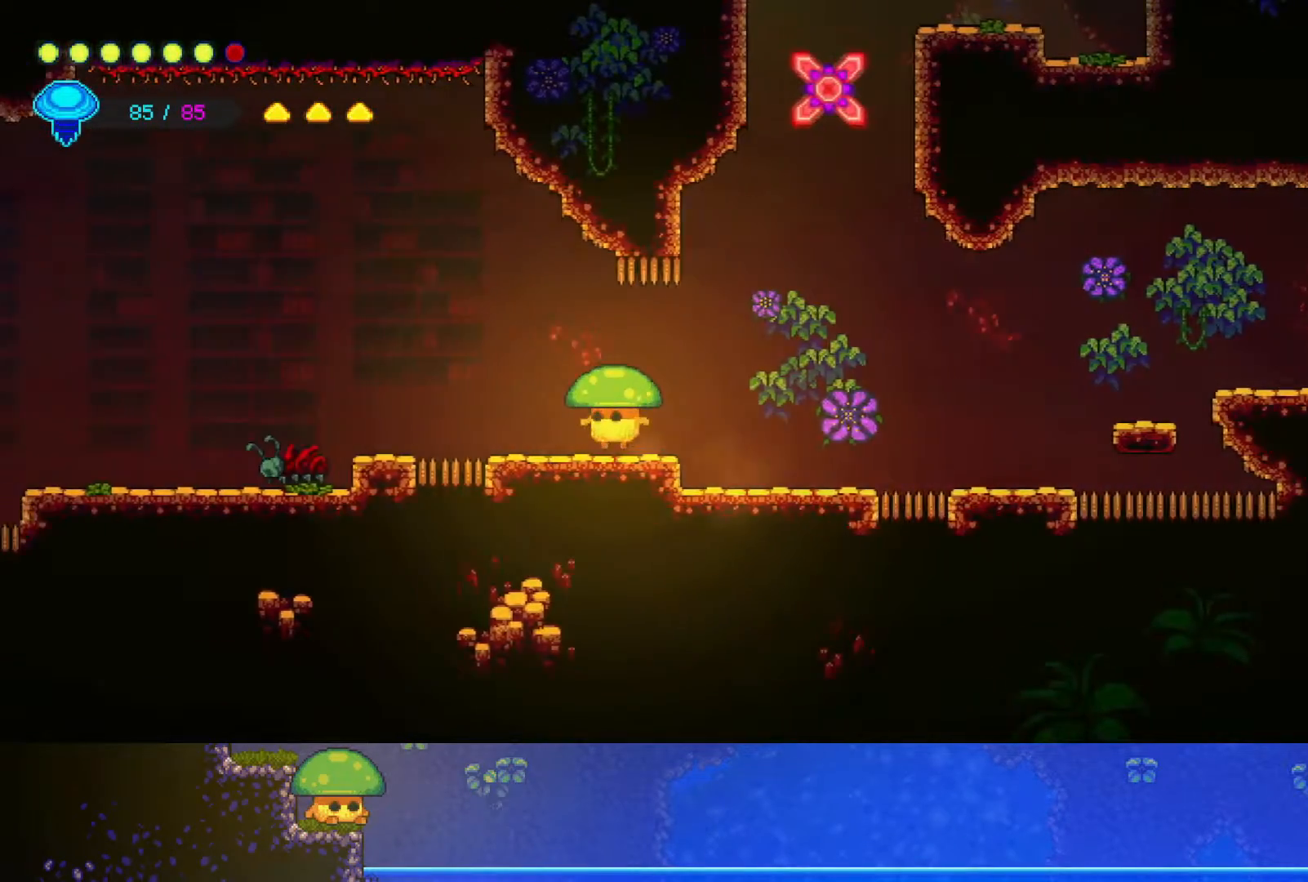
{"buttons": [], "left_stick": "left", "right_stick": "center", "events": [[200, "CROSS", "down"], [300, "CROSS", "up"]]}
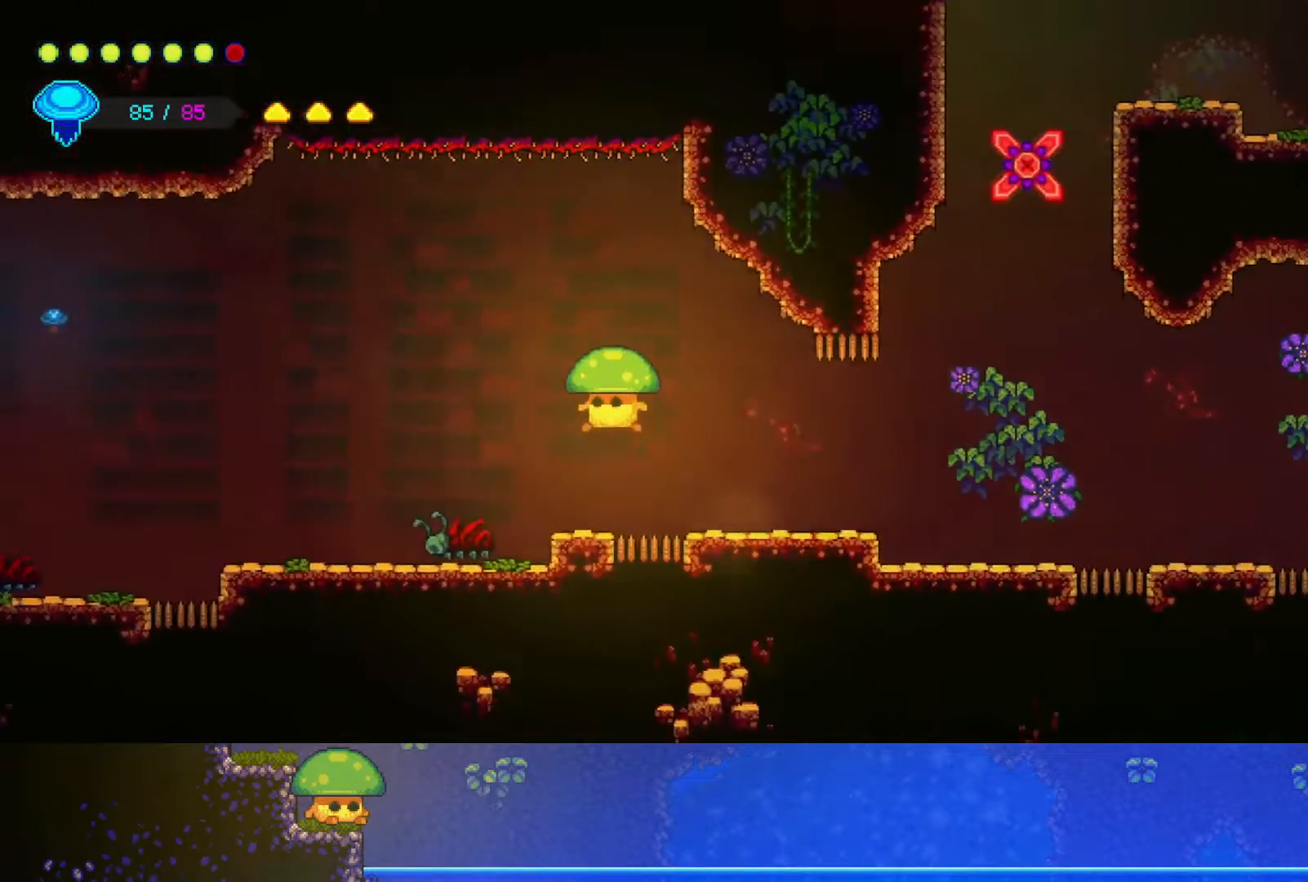
{"buttons": [], "left_stick": "left", "right_stick": "center", "events": [[217, "R2", "down"], [250, "R1", "down"], [317, "R1", "up"], [350, "R2", "up"]]}
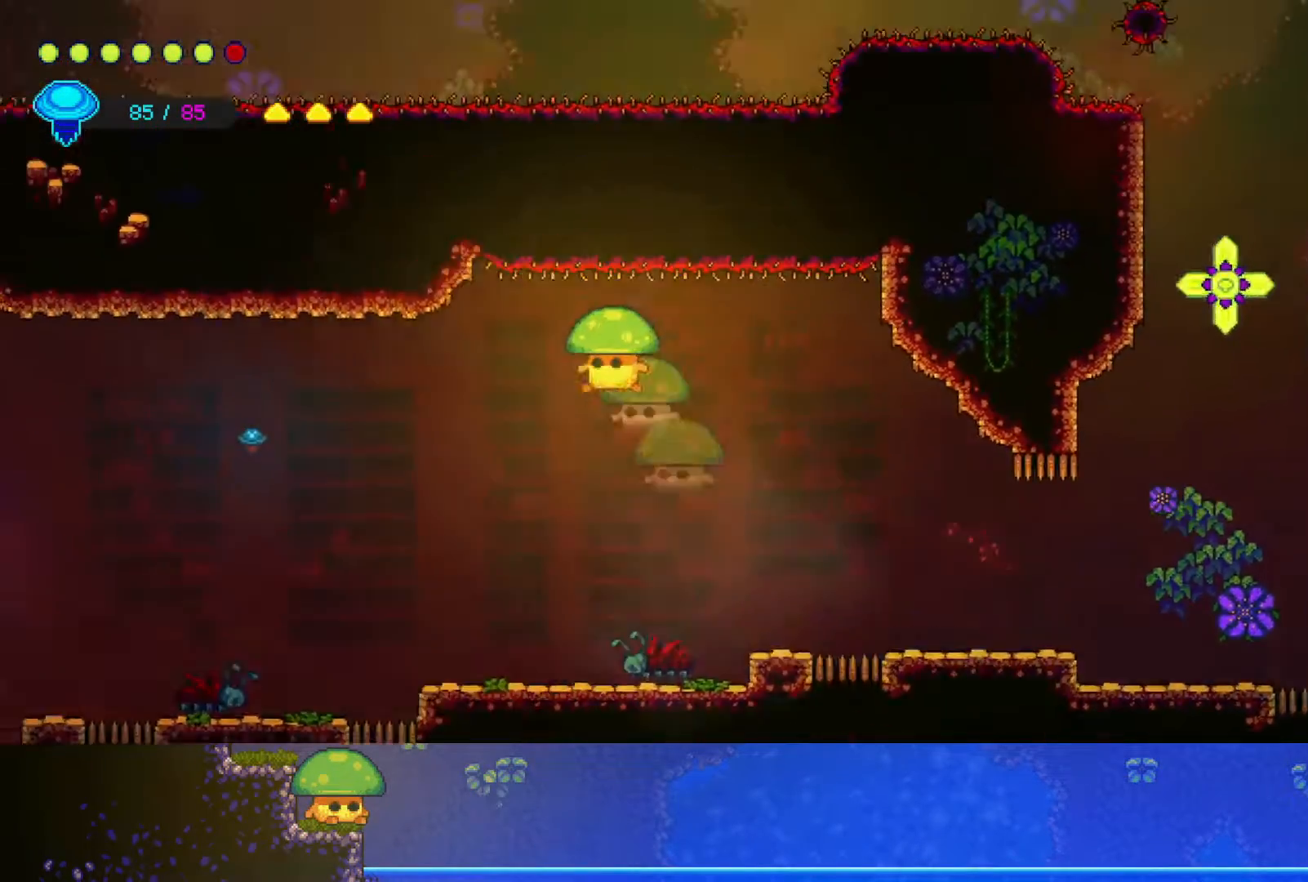
{"buttons": [], "left_stick": "left", "right_stick": "center", "events": []}
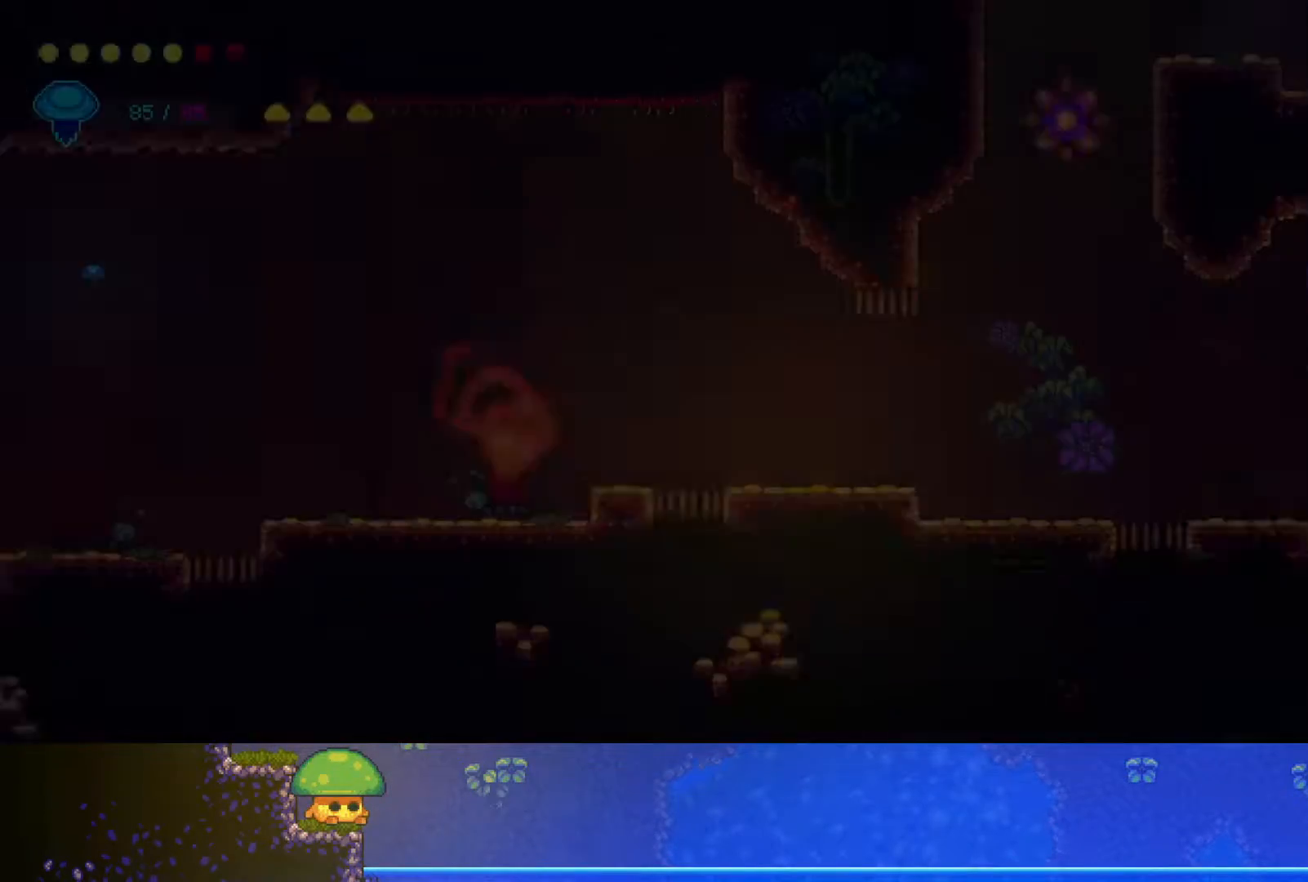
{"buttons": [], "left_stick": "left", "right_stick": "center", "events": []}
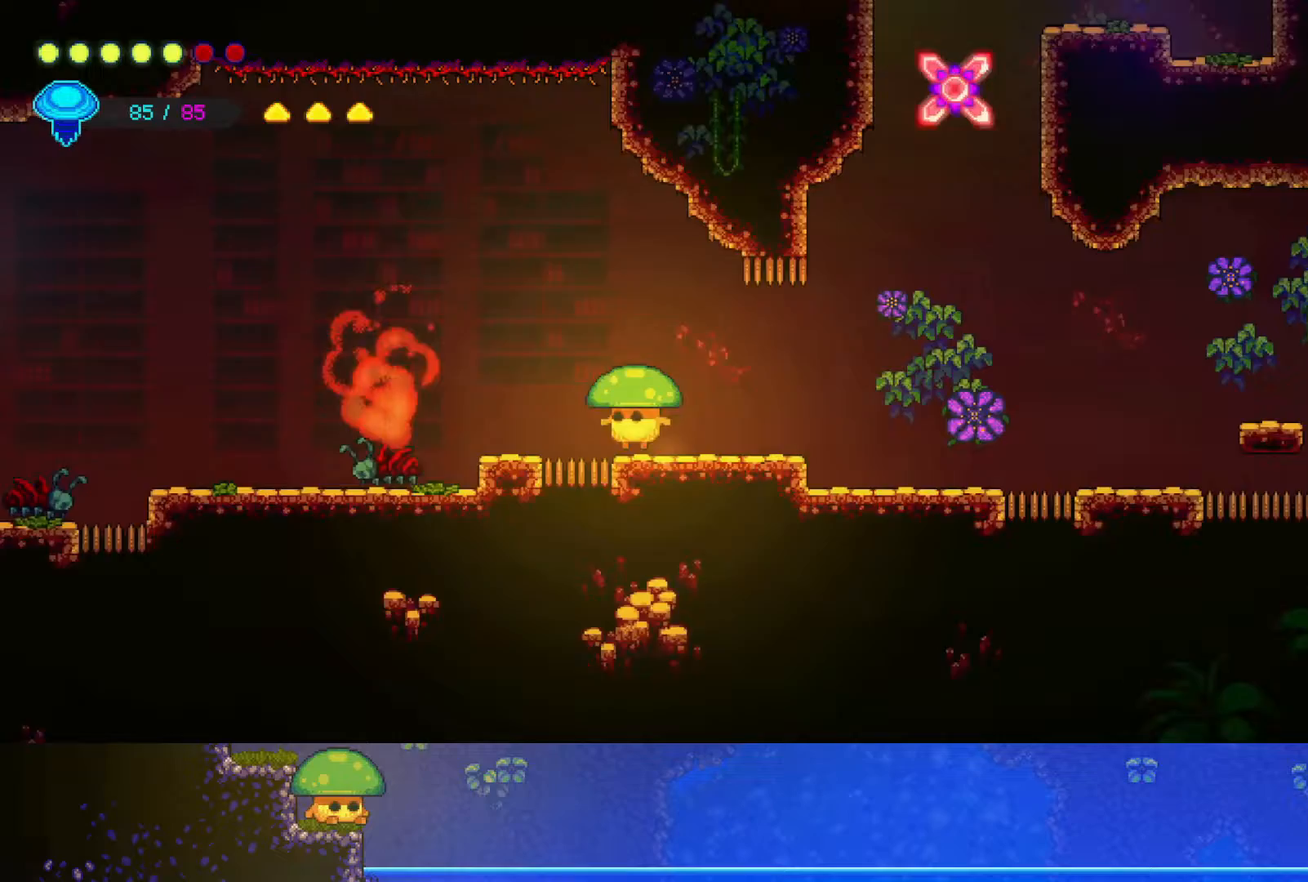
{"buttons": ["SQUARE"], "left_stick": "left", "right_stick": "center", "events": [[17, "CROSS", "down"], [150, "CROSS", "up"], [500, "SQUARE", "down"]]}
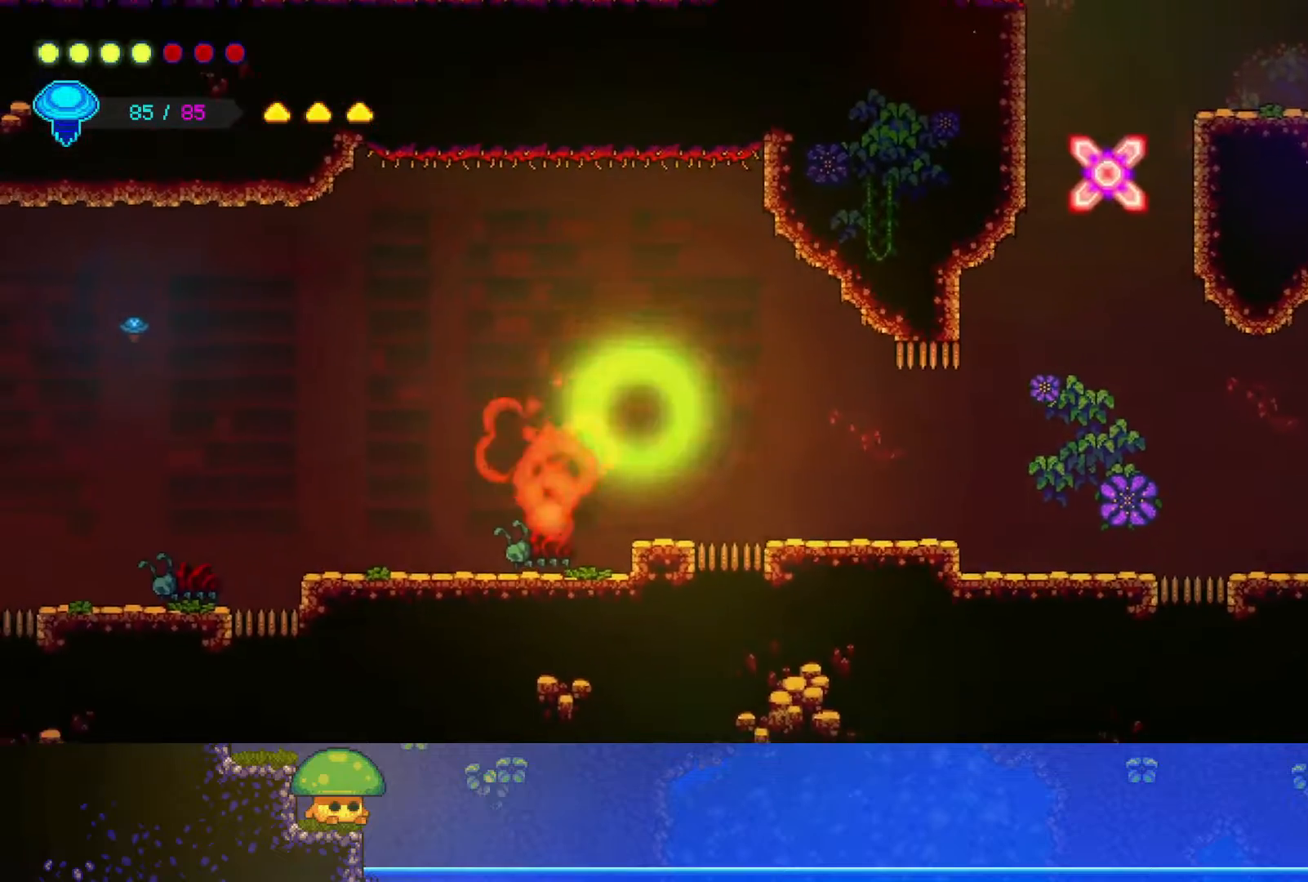
{"buttons": [], "left_stick": "down-left", "right_stick": "center", "events": [[100, "SQUARE", "up"], [167, "left_stick", "down-left"]]}
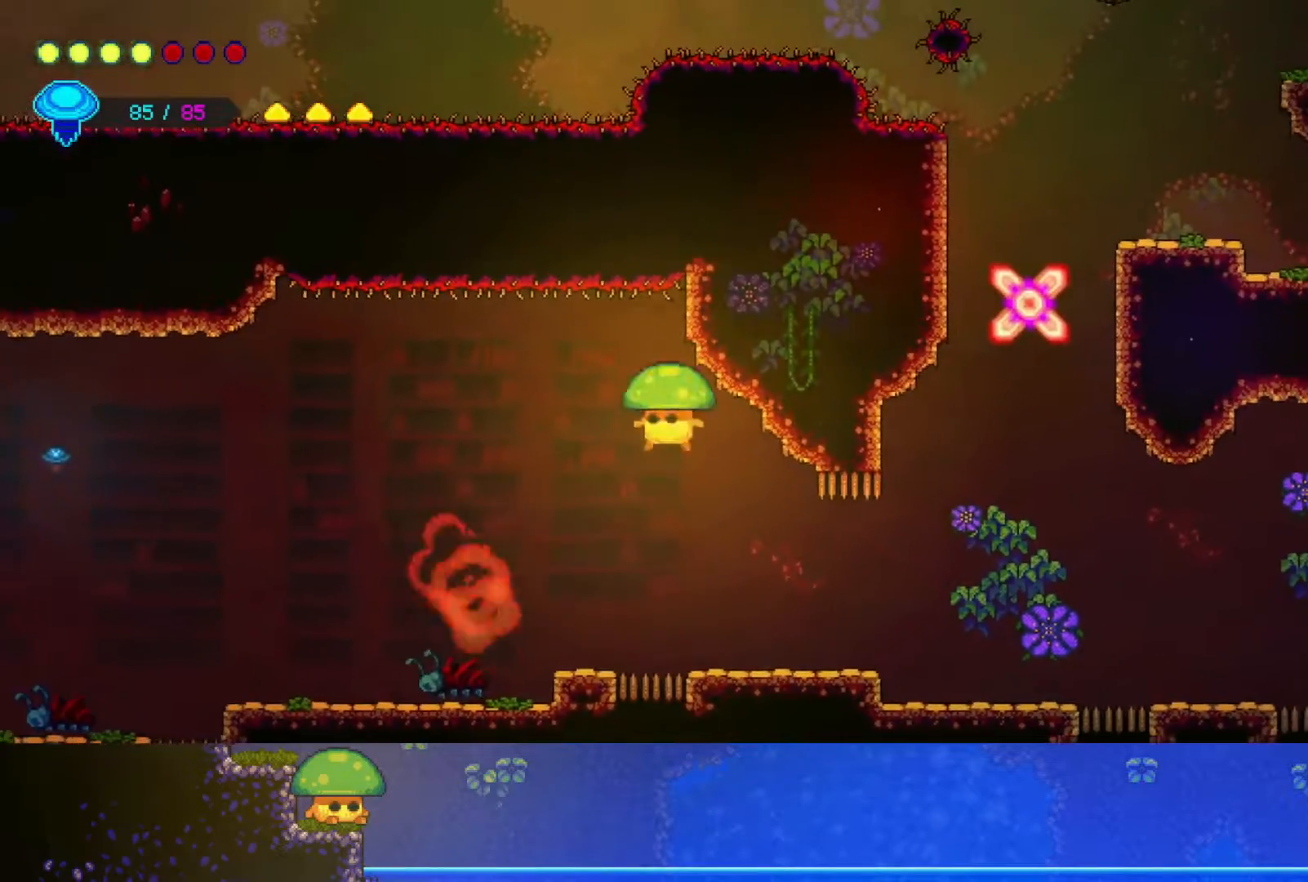
{"buttons": [], "left_stick": "down-left", "right_stick": "center", "events": [[300, "SQUARE", "down"], [417, "SQUARE", "up"]]}
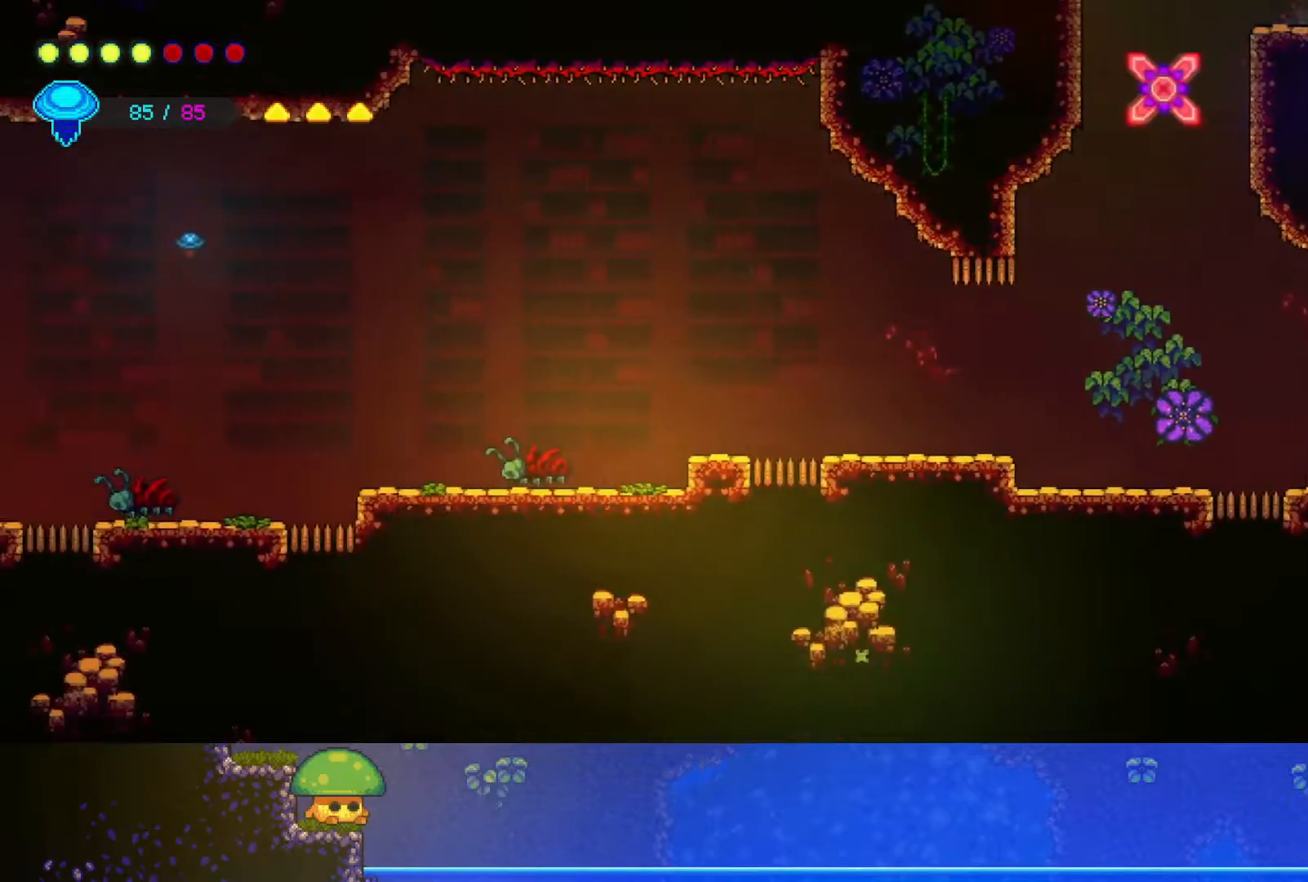
{"buttons": ["CROSS", "SQUARE"], "left_stick": "down-left", "right_stick": "center", "events": [[150, "SQUARE", "down"], [267, "SQUARE", "up"], [367, "CROSS", "down"], [417, "SQUARE", "down"]]}
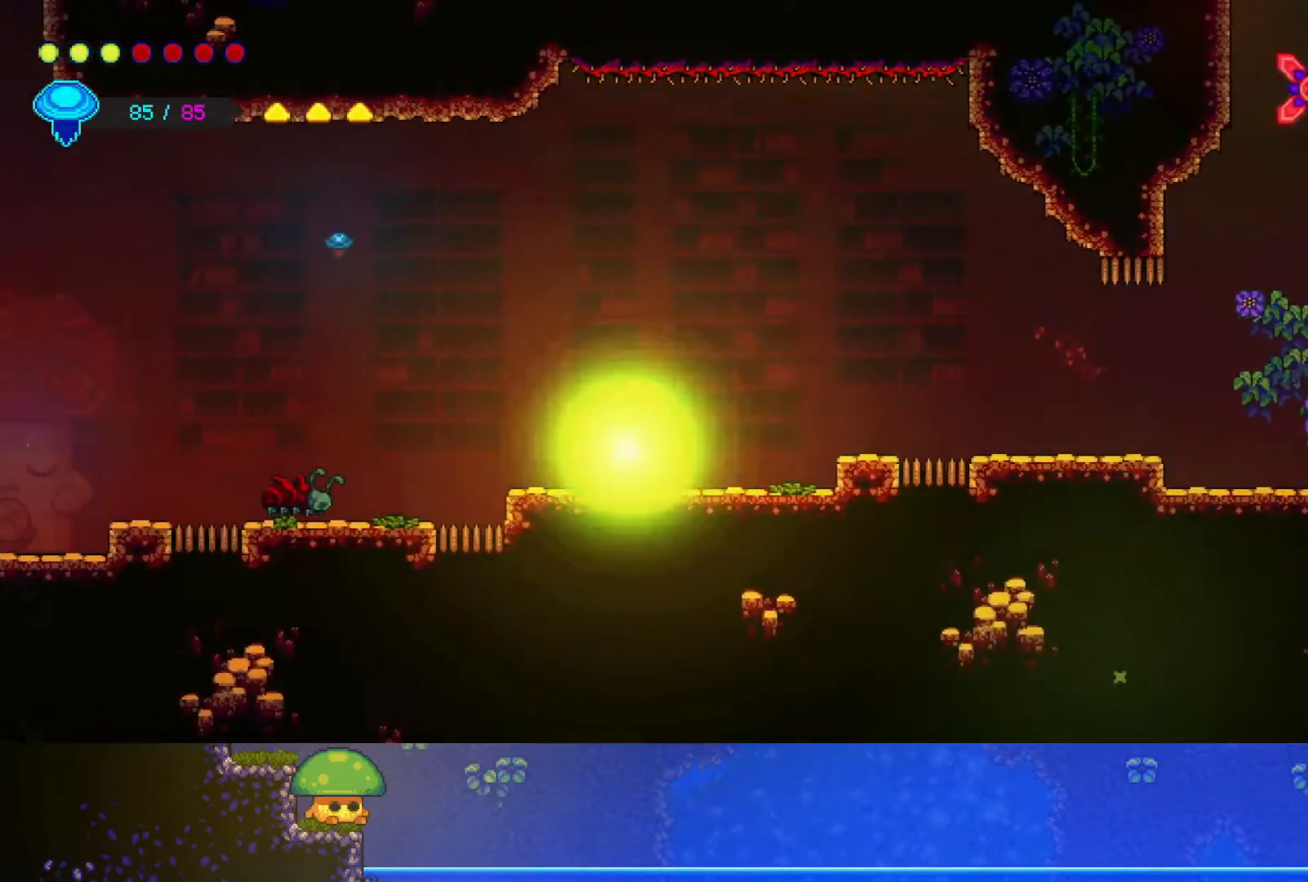
{"buttons": [], "left_stick": "down-left", "right_stick": "center", "events": [[50, "CROSS", "up"], [67, "SQUARE", "up"], [267, "SQUARE", "down"], [400, "SQUARE", "up"]]}
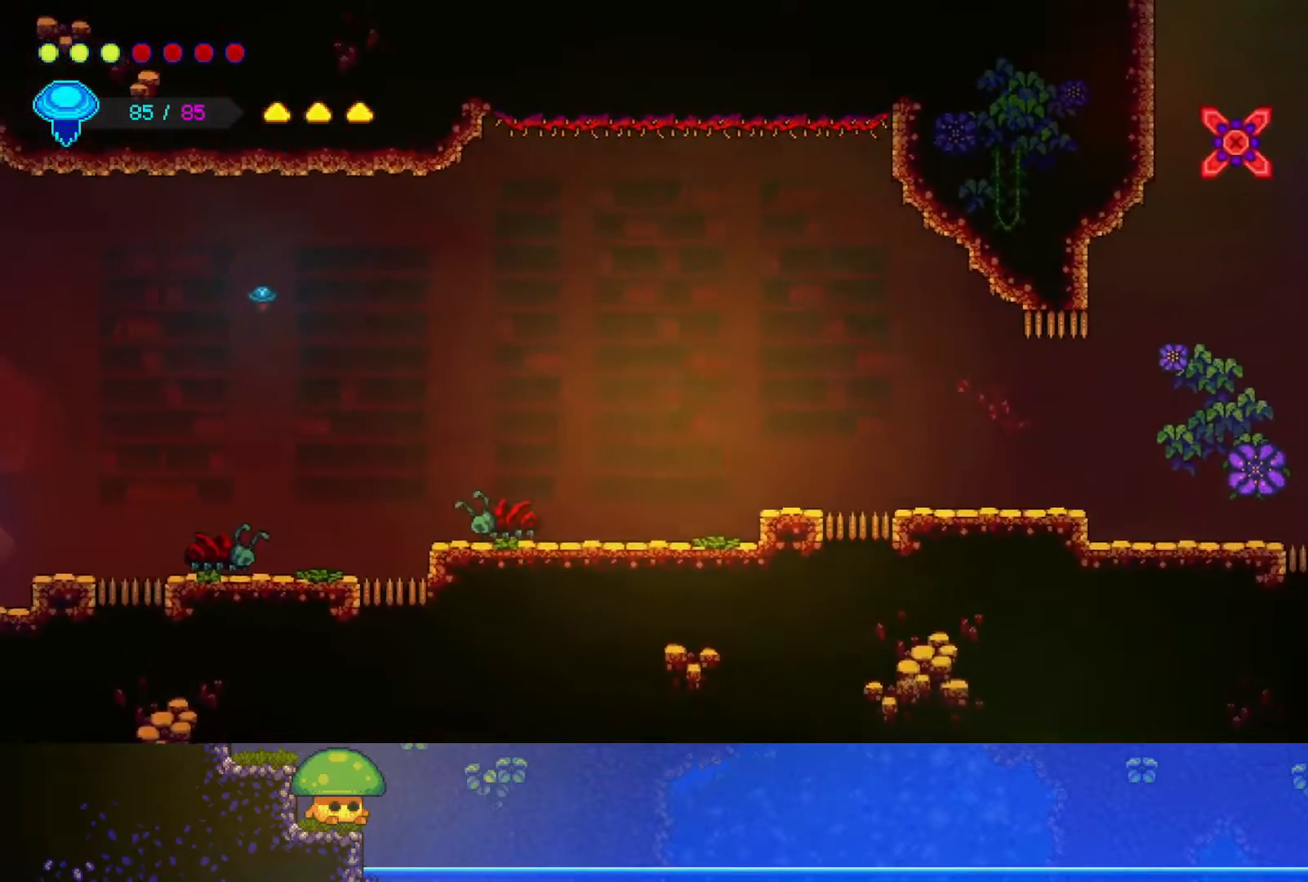
{"buttons": [], "left_stick": "down-left", "right_stick": "center", "events": [[167, "CROSS", "down"], [300, "SQUARE", "down"], [350, "CROSS", "up"], [467, "SQUARE", "up"]]}
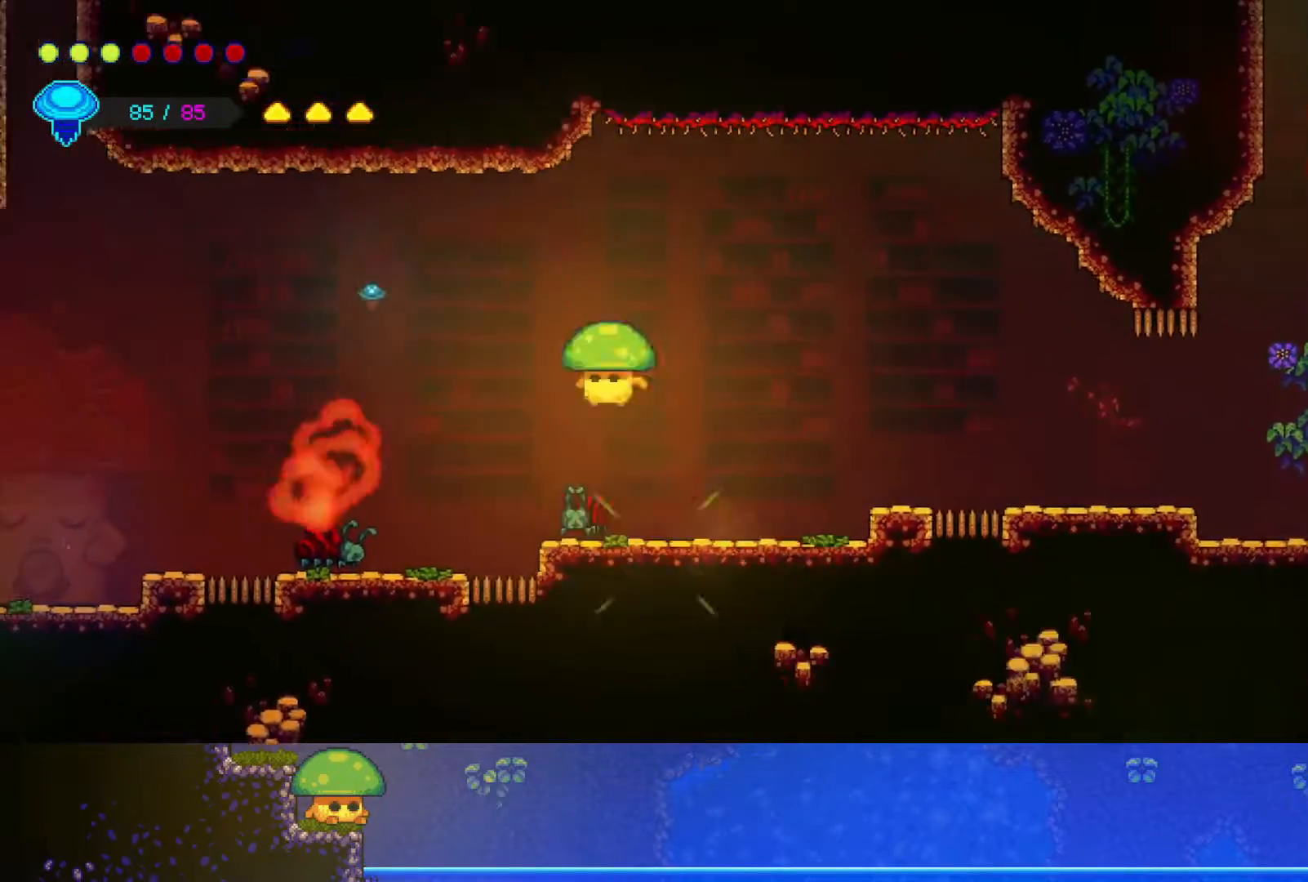
{"buttons": ["SQUARE"], "left_stick": "down-left", "right_stick": "center", "events": [[117, "SQUARE", "down"], [250, "SQUARE", "up"], [500, "SQUARE", "down"]]}
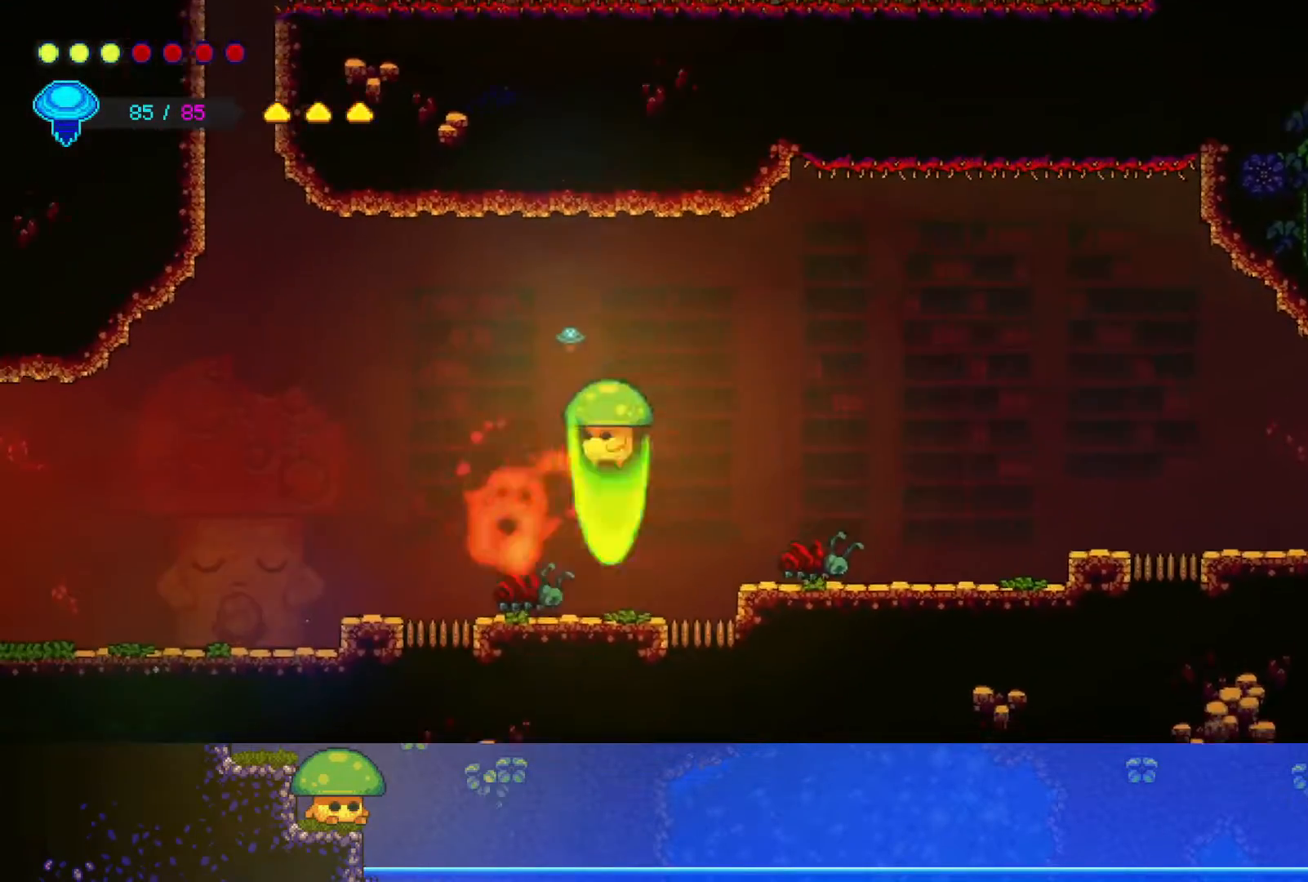
{"buttons": [], "left_stick": "down-left", "right_stick": "center", "events": [[117, "SQUARE", "up"]]}
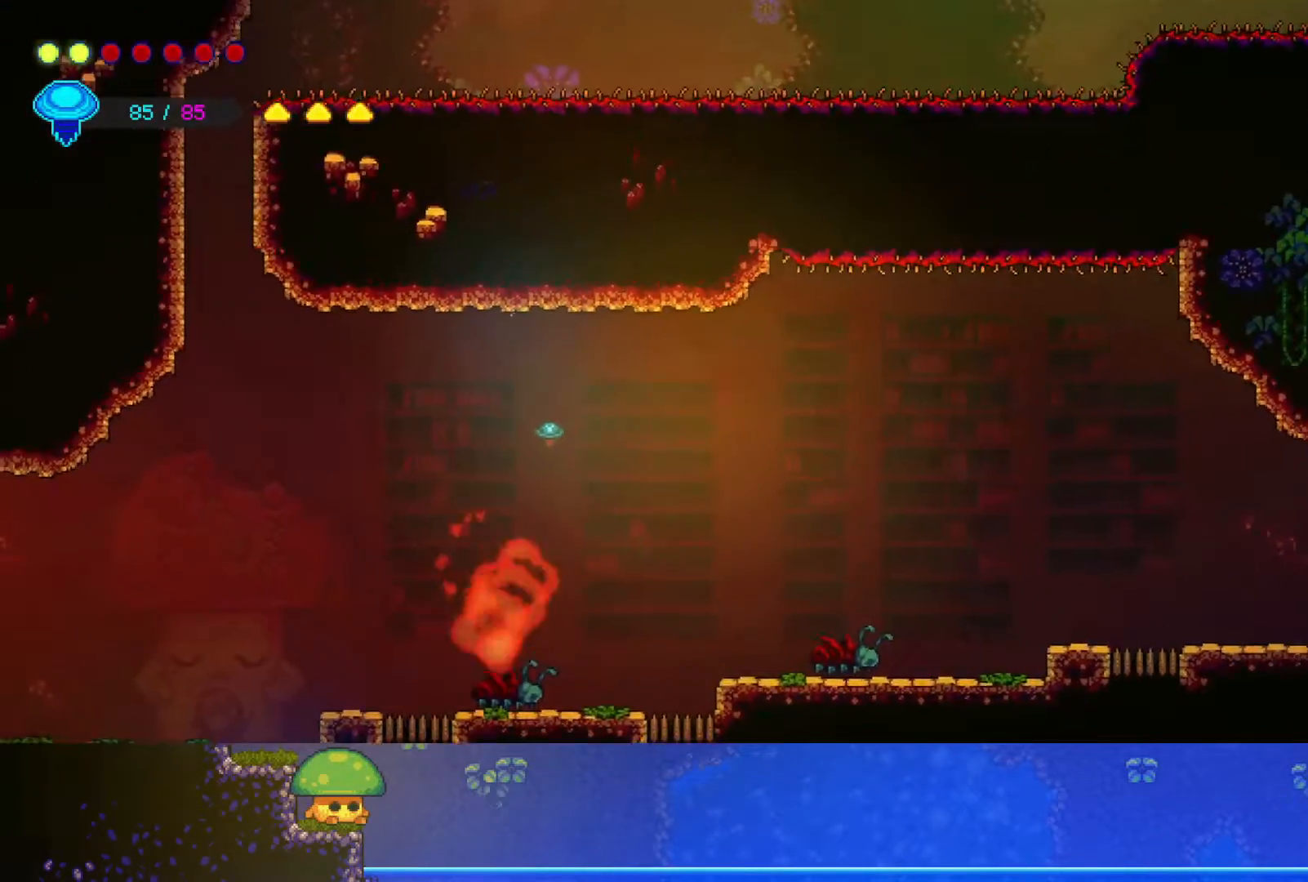
{"buttons": ["SQUARE"], "left_stick": "down-left", "right_stick": "center", "events": [[467, "SQUARE", "down"]]}
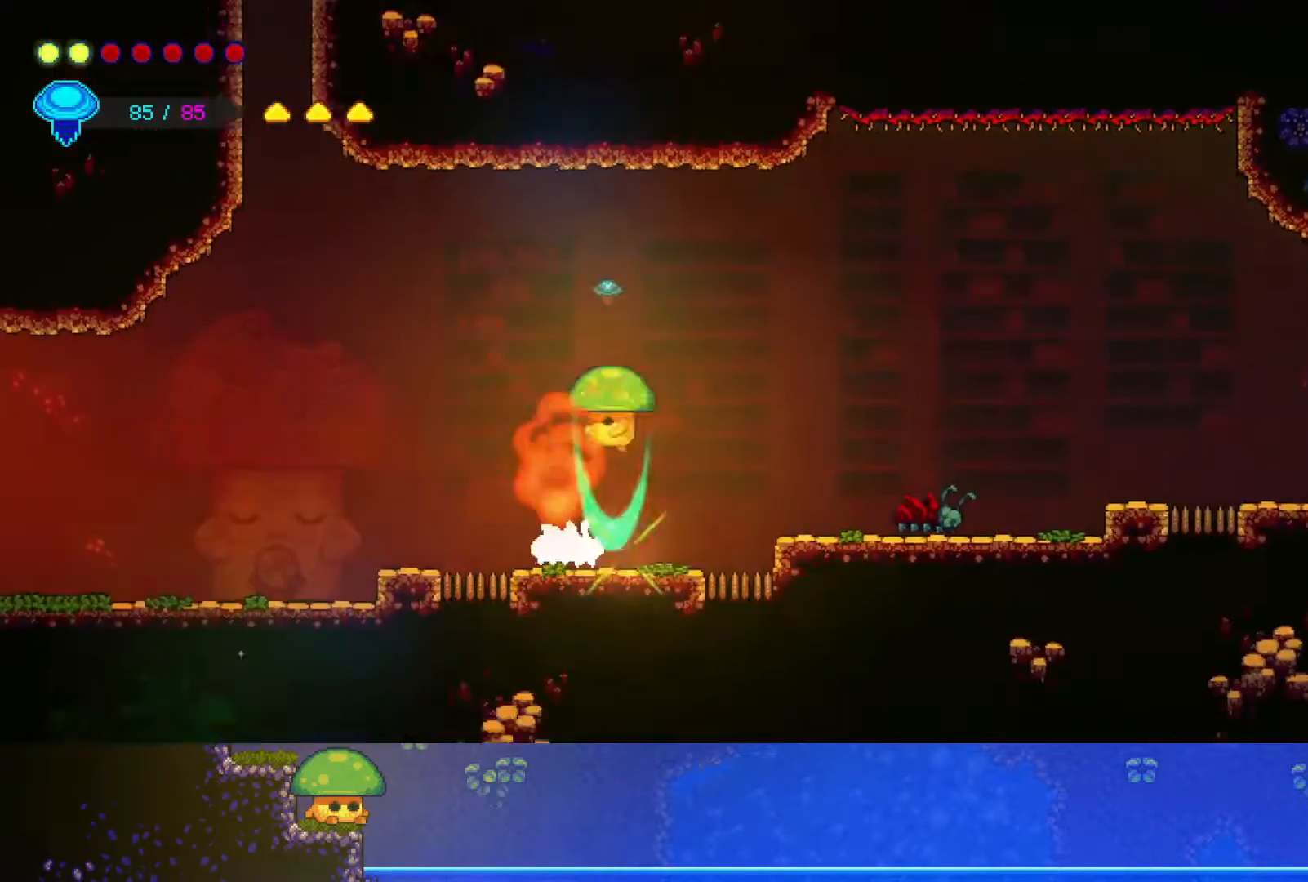
{"buttons": [], "left_stick": "left", "right_stick": "center", "events": [[100, "SQUARE", "up"], [500, "left_stick", "left"]]}
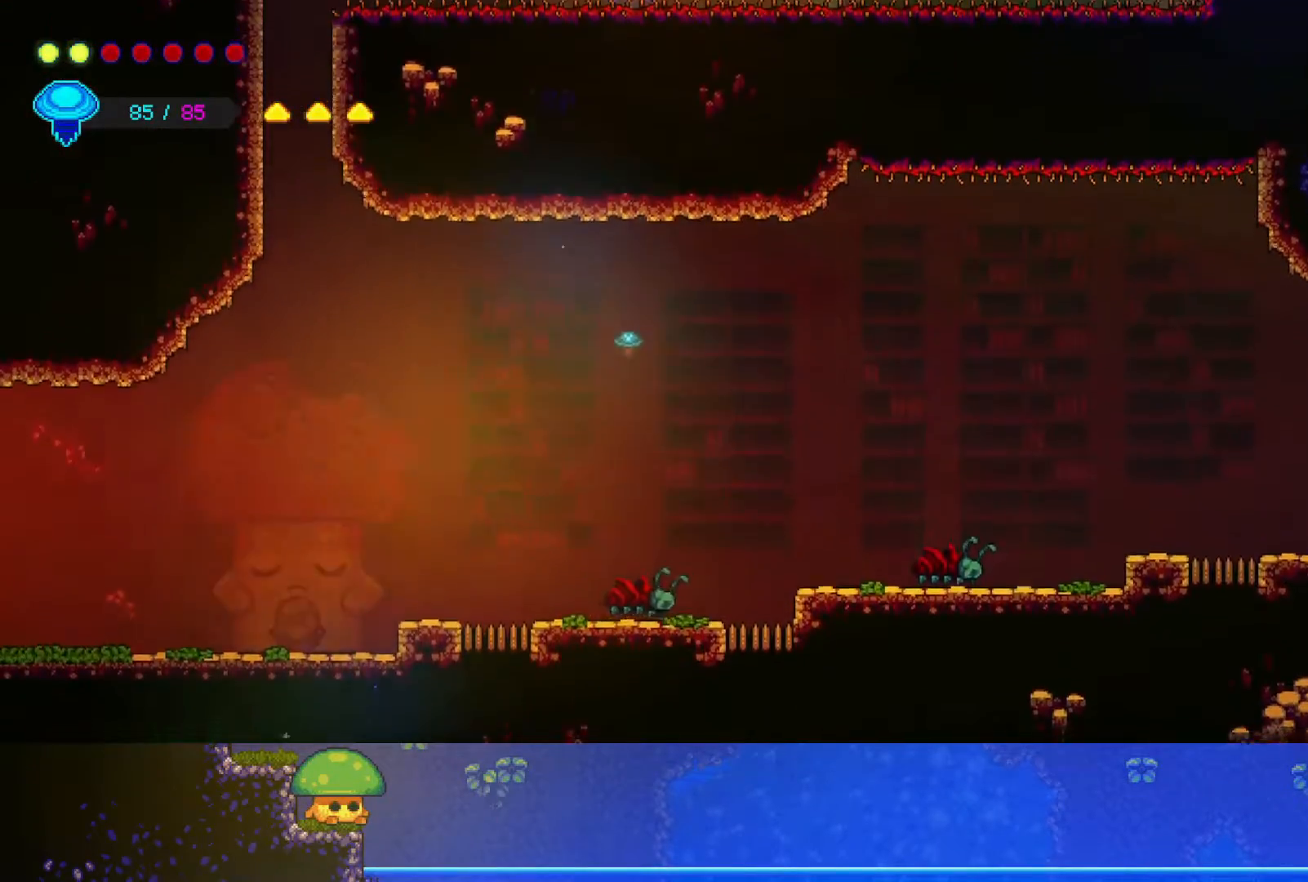
{"buttons": [], "left_stick": "left", "right_stick": "center", "events": [[217, "CROSS", "down"], [350, "CROSS", "up"]]}
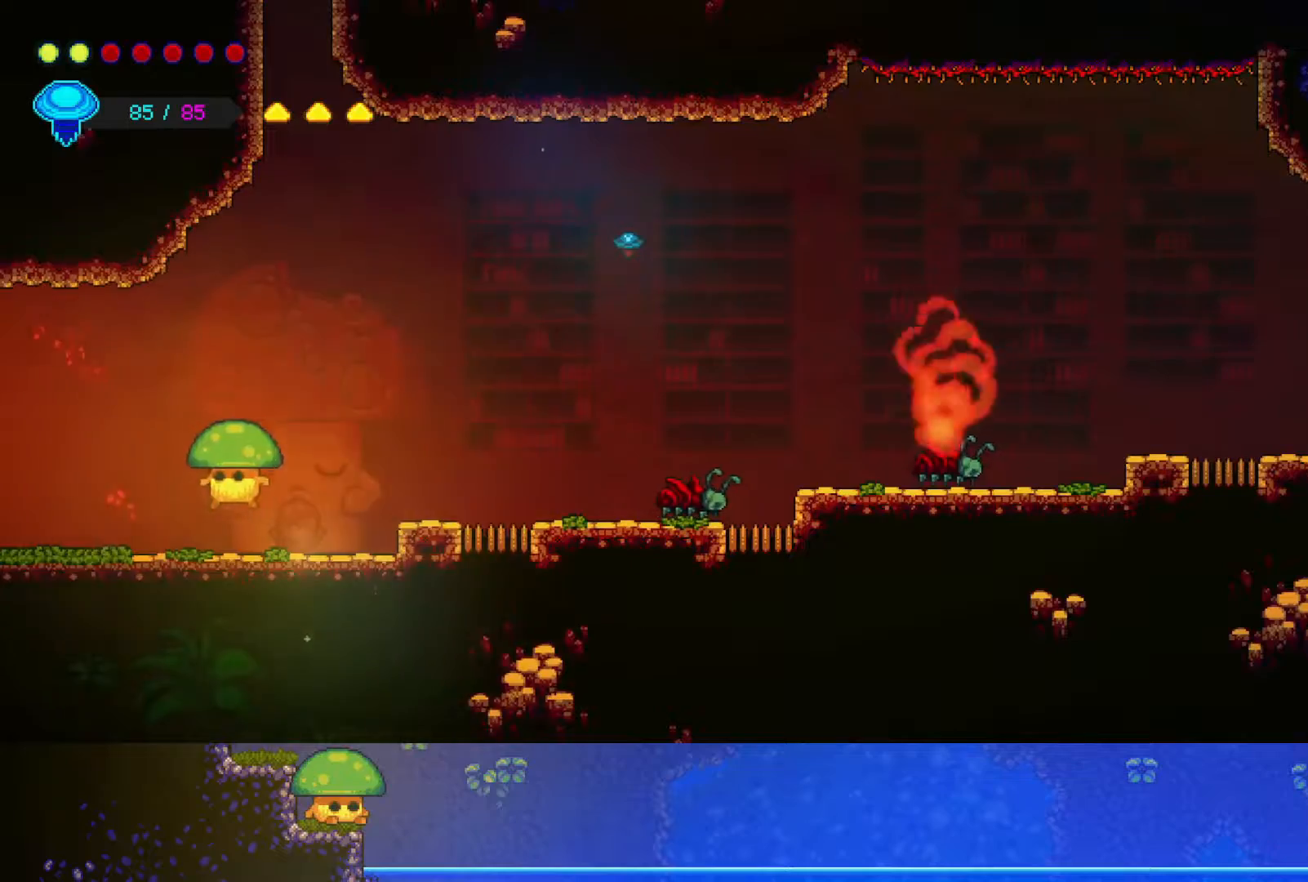
{"buttons": [], "left_stick": "left", "right_stick": "center", "events": []}
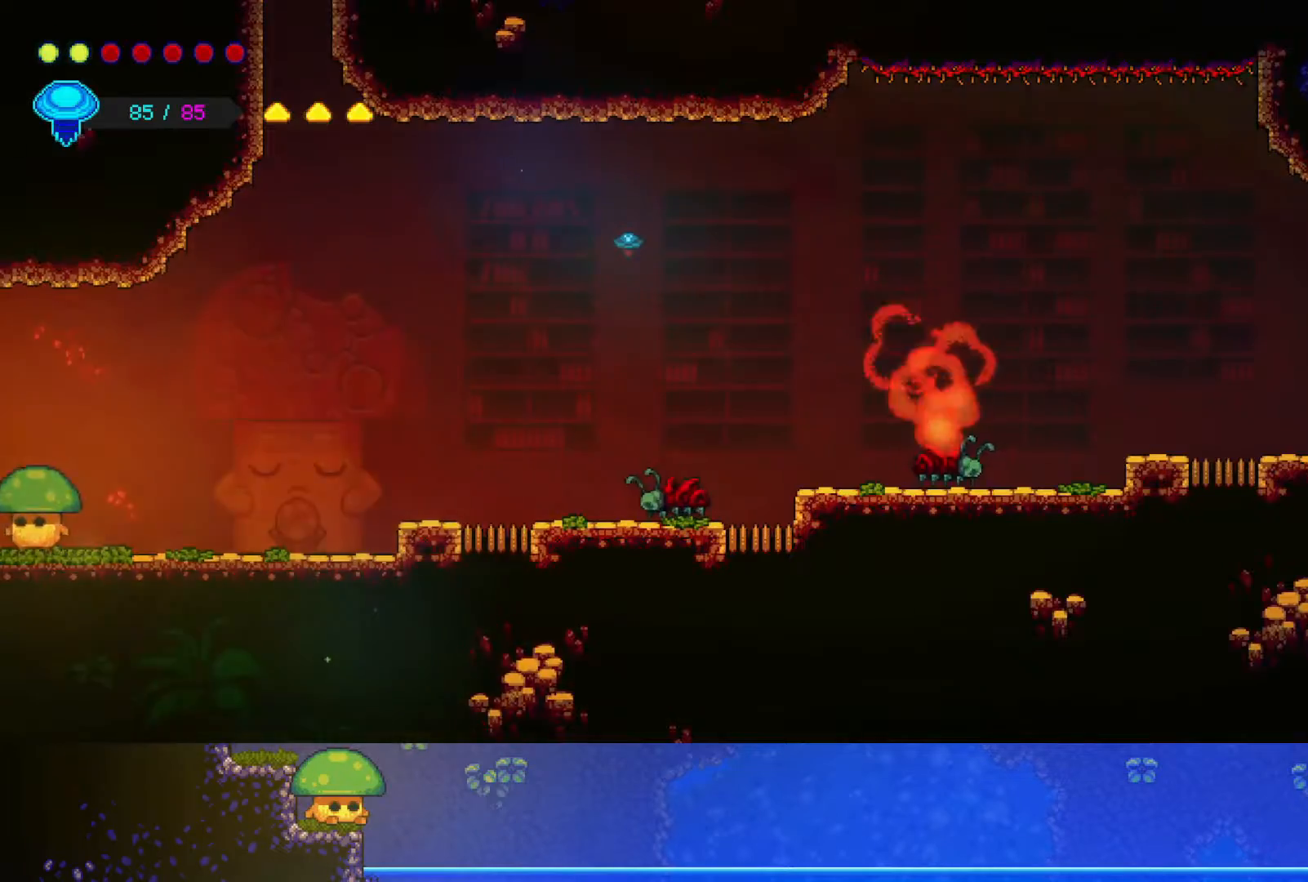
{"buttons": [], "left_stick": "left", "right_stick": "center", "events": []}
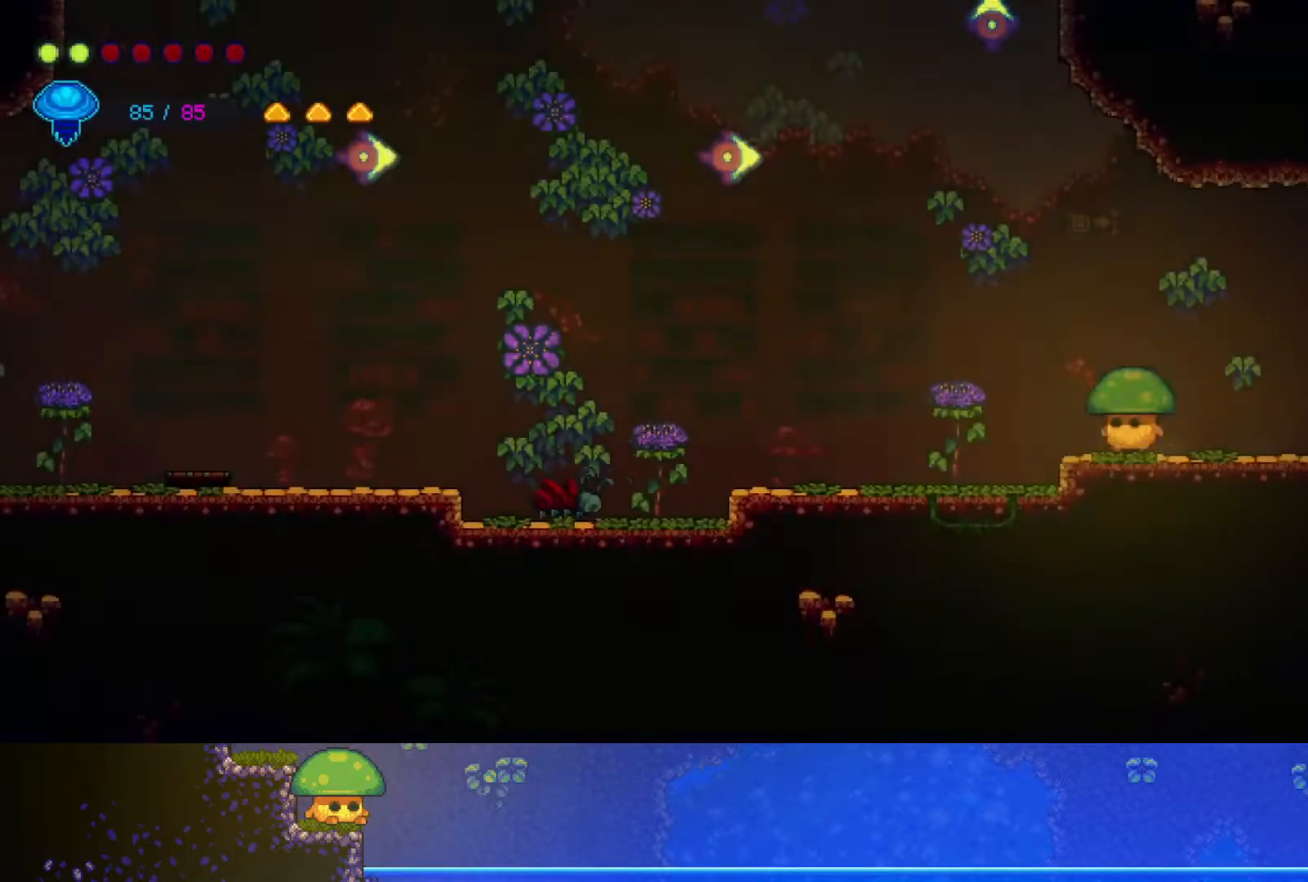
{"buttons": [], "left_stick": "left", "right_stick": "center", "events": []}
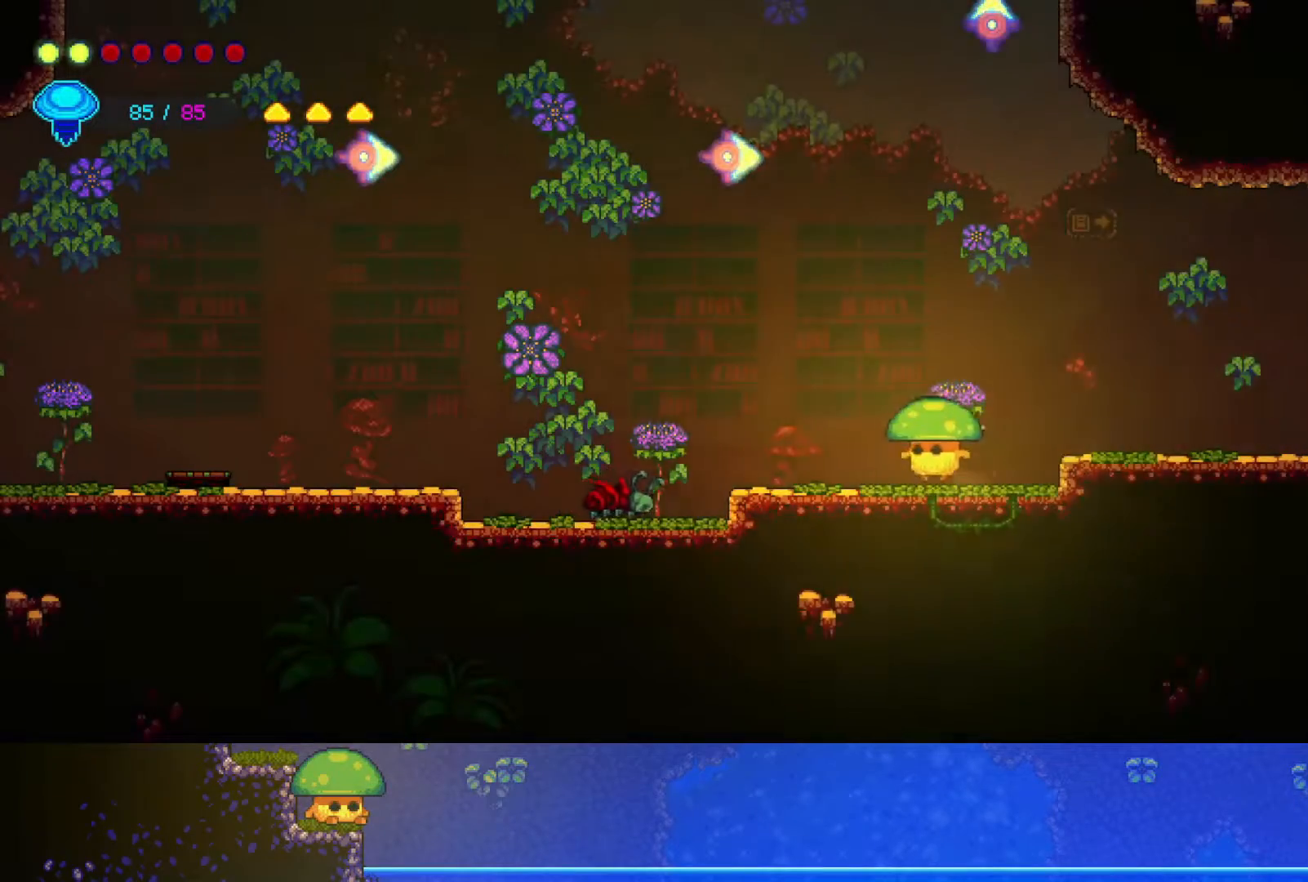
{"buttons": [], "left_stick": "down-left", "right_stick": "center", "events": [[217, "CROSS", "down"], [350, "CROSS", "up"], [450, "left_stick", "down-left"]]}
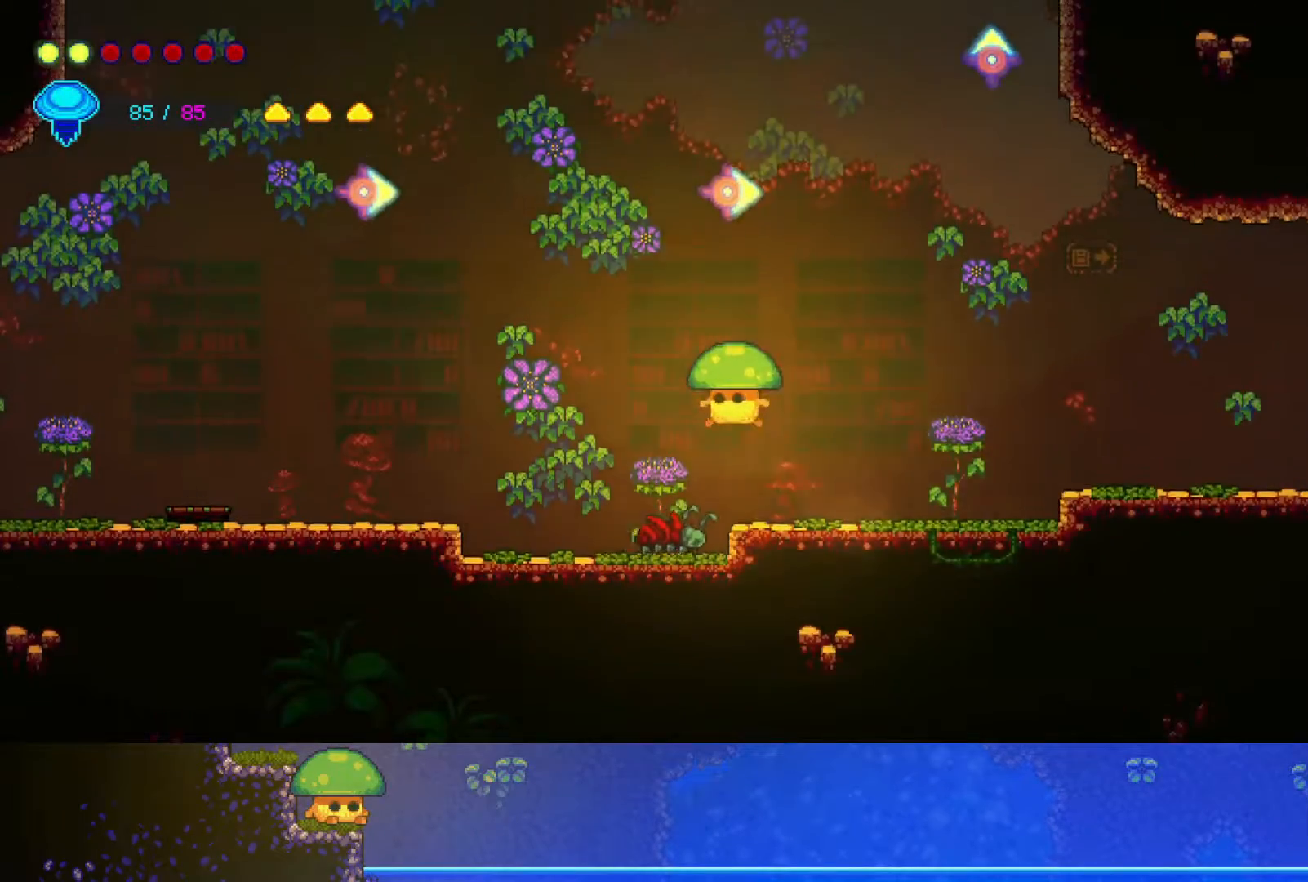
{"buttons": [], "left_stick": "left", "right_stick": "center", "events": [[50, "SQUARE", "down"], [167, "SQUARE", "up"], [500, "left_stick", "left"]]}
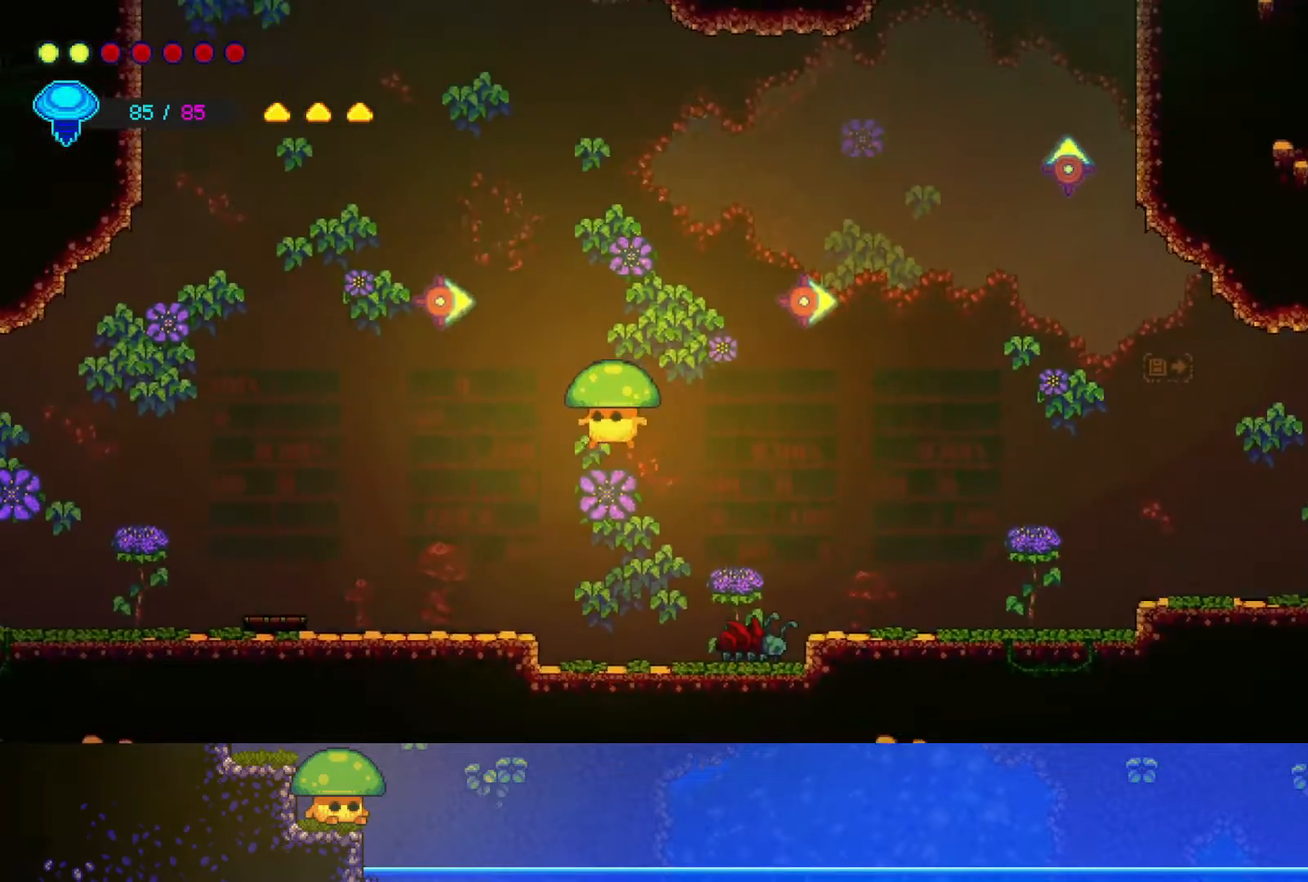
{"buttons": ["CROSS"], "left_stick": "left", "right_stick": "center", "events": [[467, "CROSS", "down"]]}
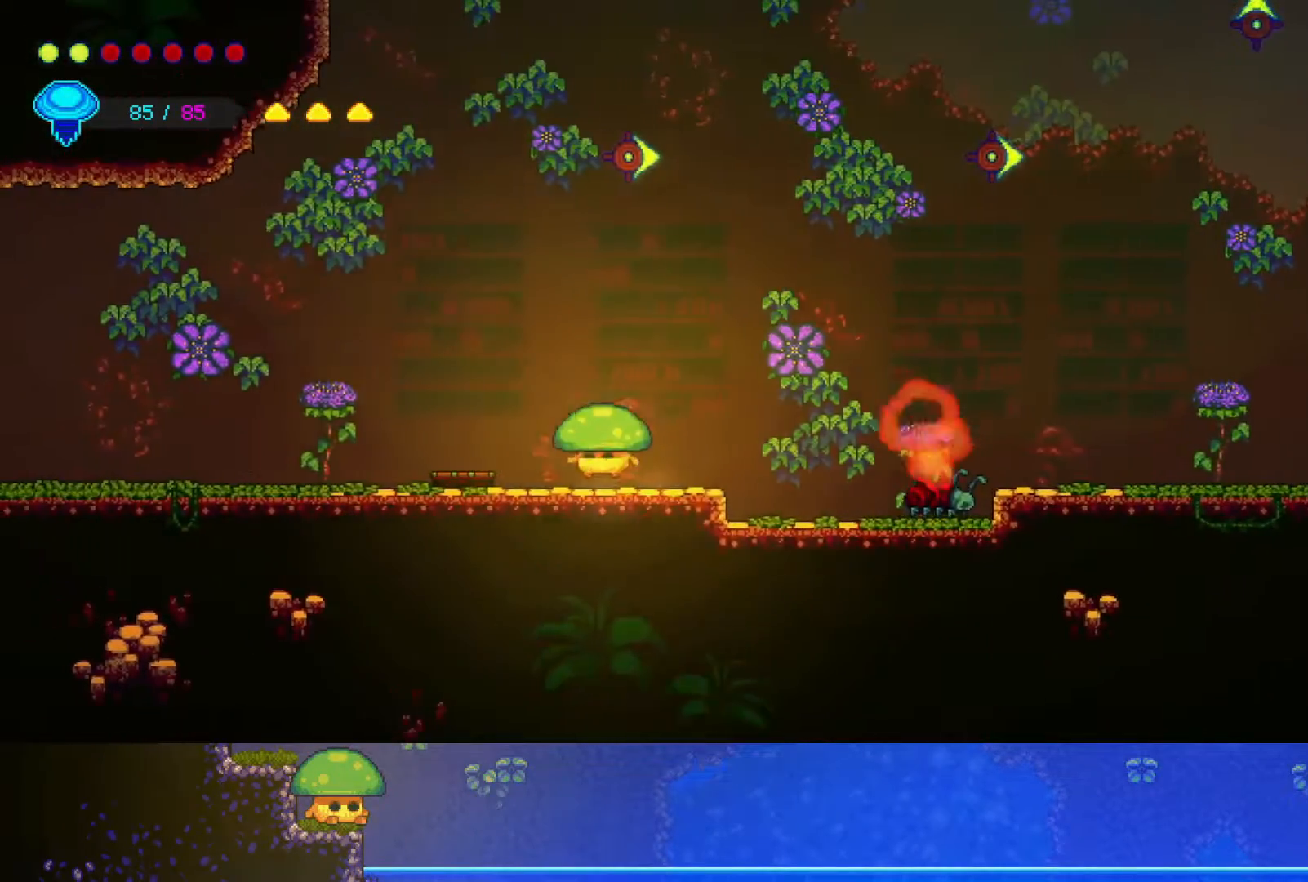
{"buttons": [], "left_stick": "left", "right_stick": "center", "events": [[167, "CROSS", "up"]]}
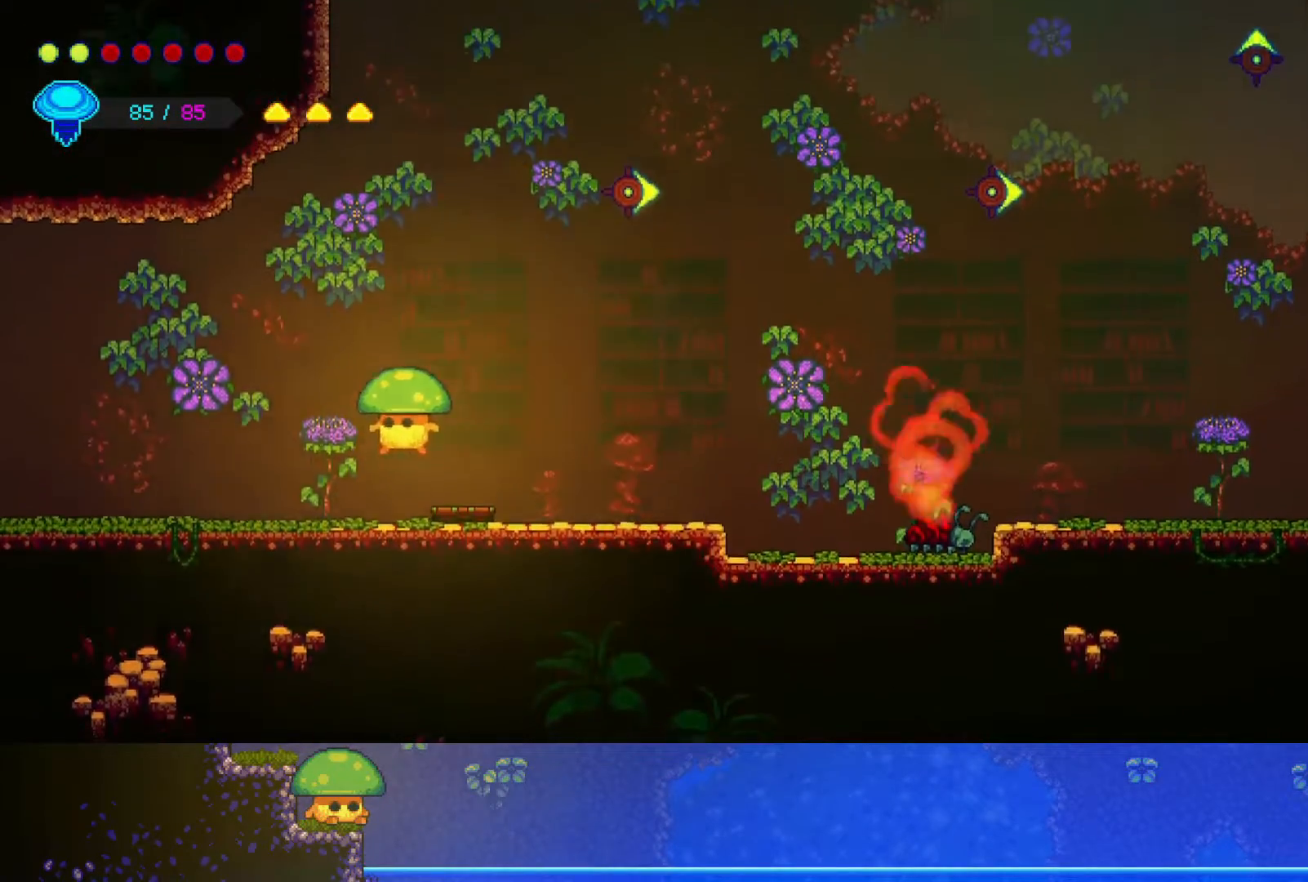
{"buttons": [], "left_stick": "left", "right_stick": "center", "events": []}
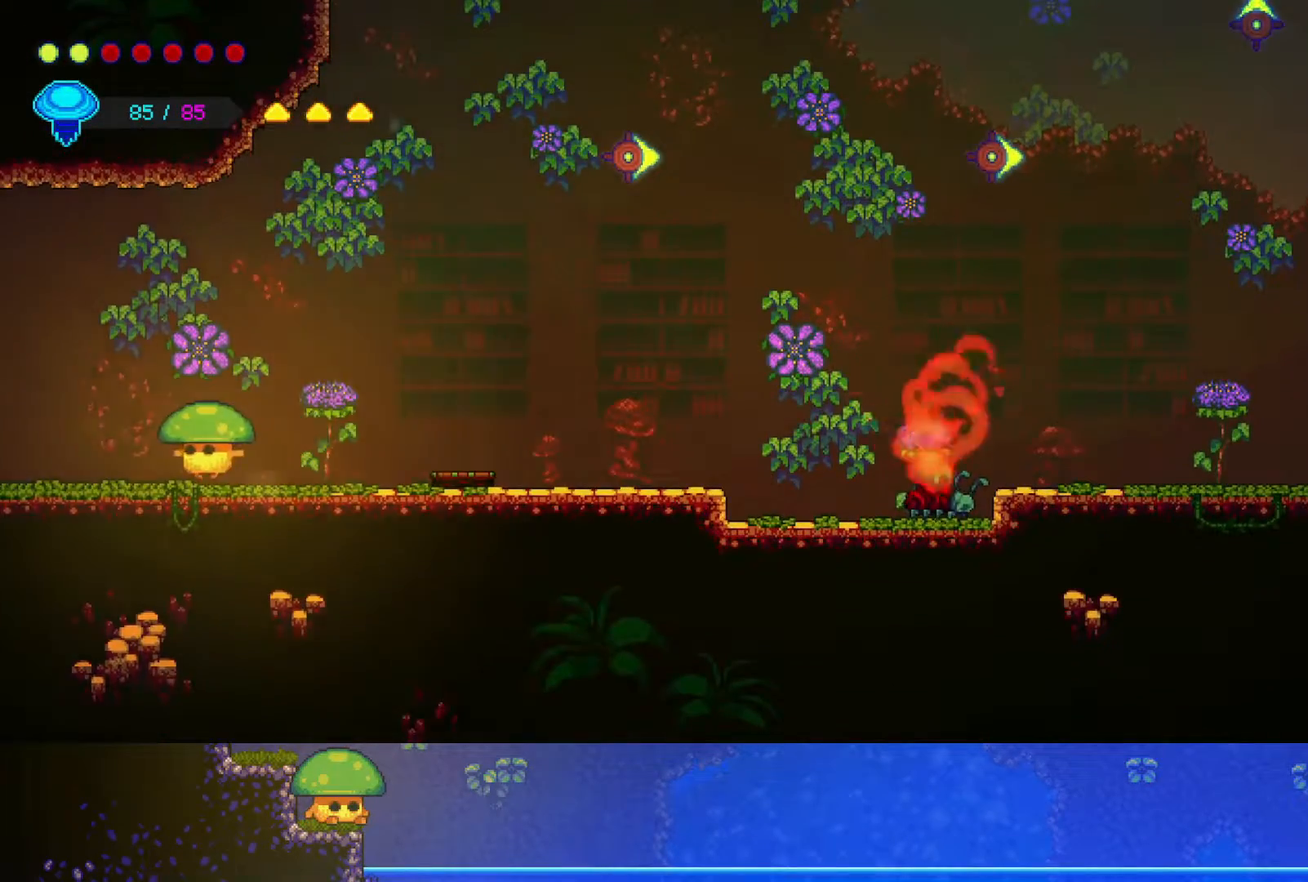
{"buttons": [], "left_stick": "left", "right_stick": "center", "events": []}
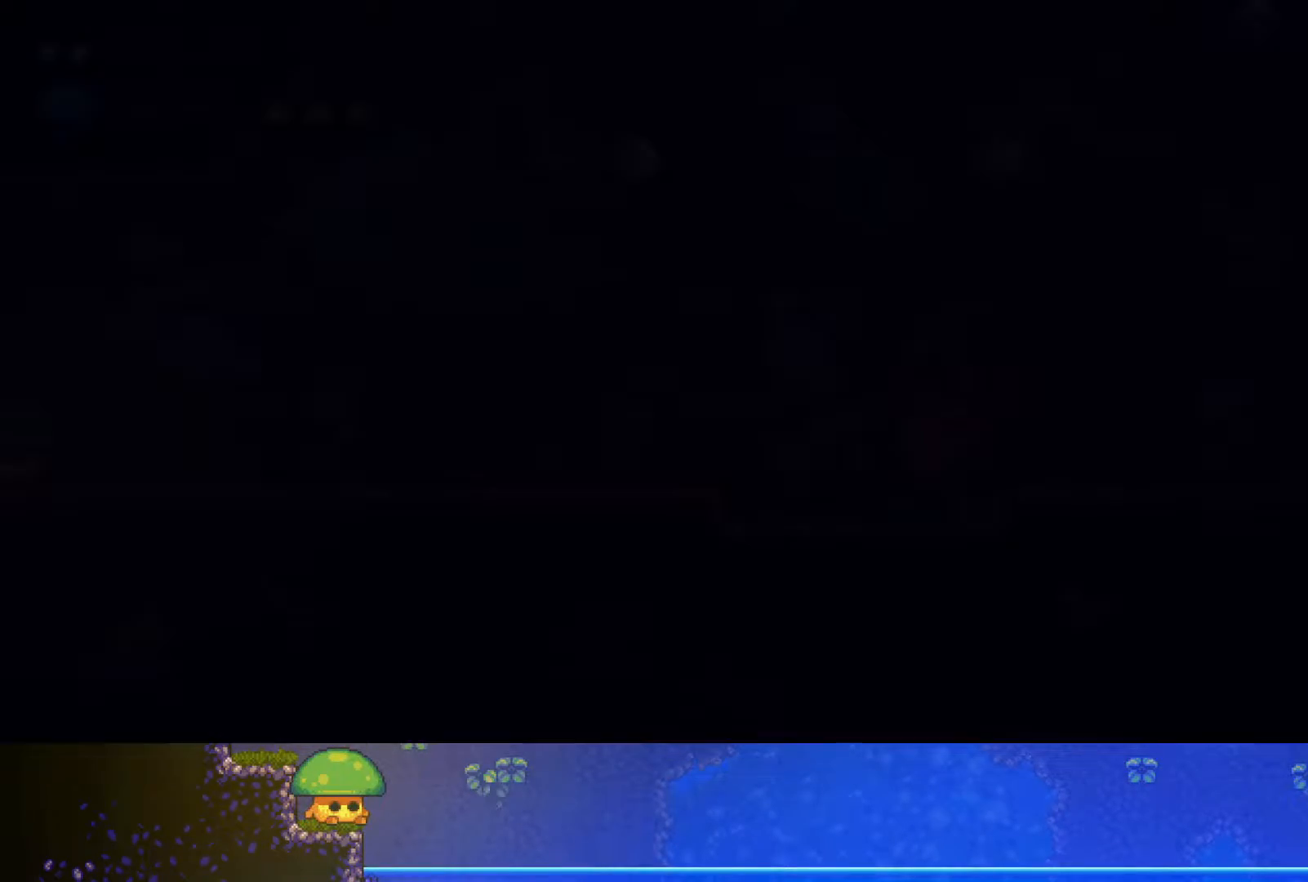
{"buttons": [], "left_stick": "left", "right_stick": "center", "events": []}
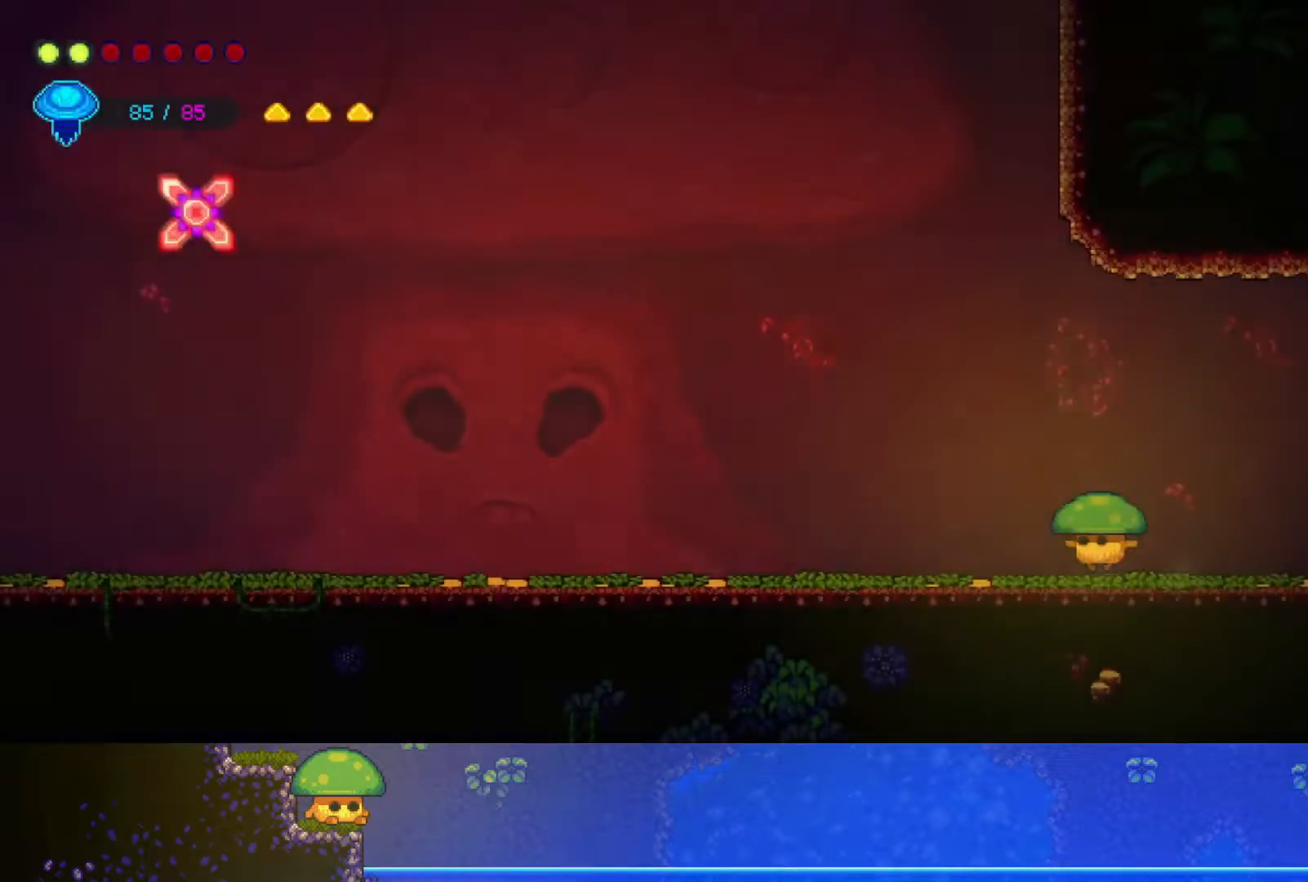
{"buttons": [], "left_stick": "left", "right_stick": "center", "events": []}